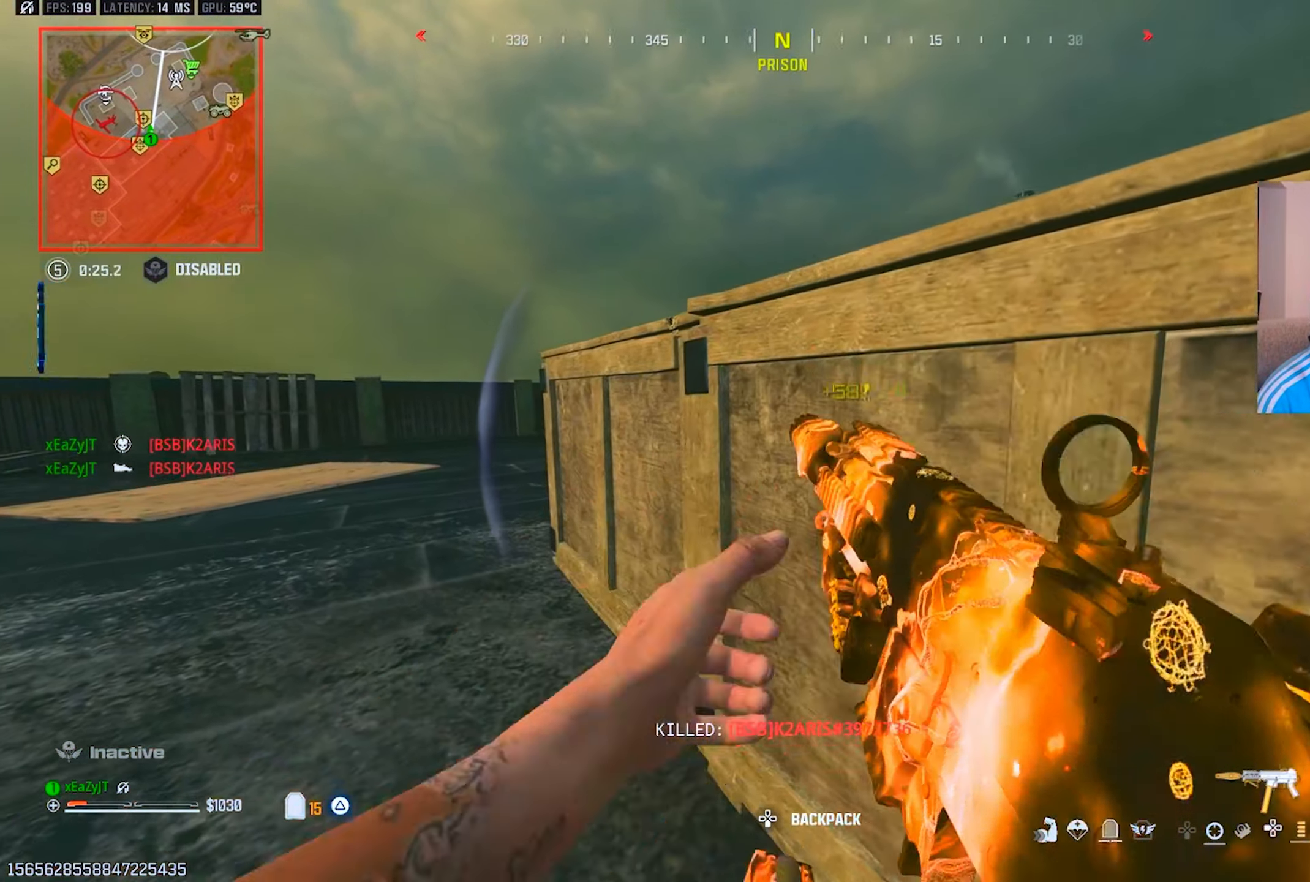
Gameplay with a controller (PlayStation layout); each line is a JSON object with the inputs held at the frame after it. "events" lists button and stick changes between this image and that frame as [ms after this image, input, new state], when the widget could be followed in between.
{"buttons": ["TRIANGLE"], "left_stick": "center", "right_stick": "center", "events": [[67, "CIRCLE", "down"], [134, "CIRCLE", "up"], [150, "left_stick", "center"], [200, "CIRCLE", "down"], [267, "CIRCLE", "up"]]}
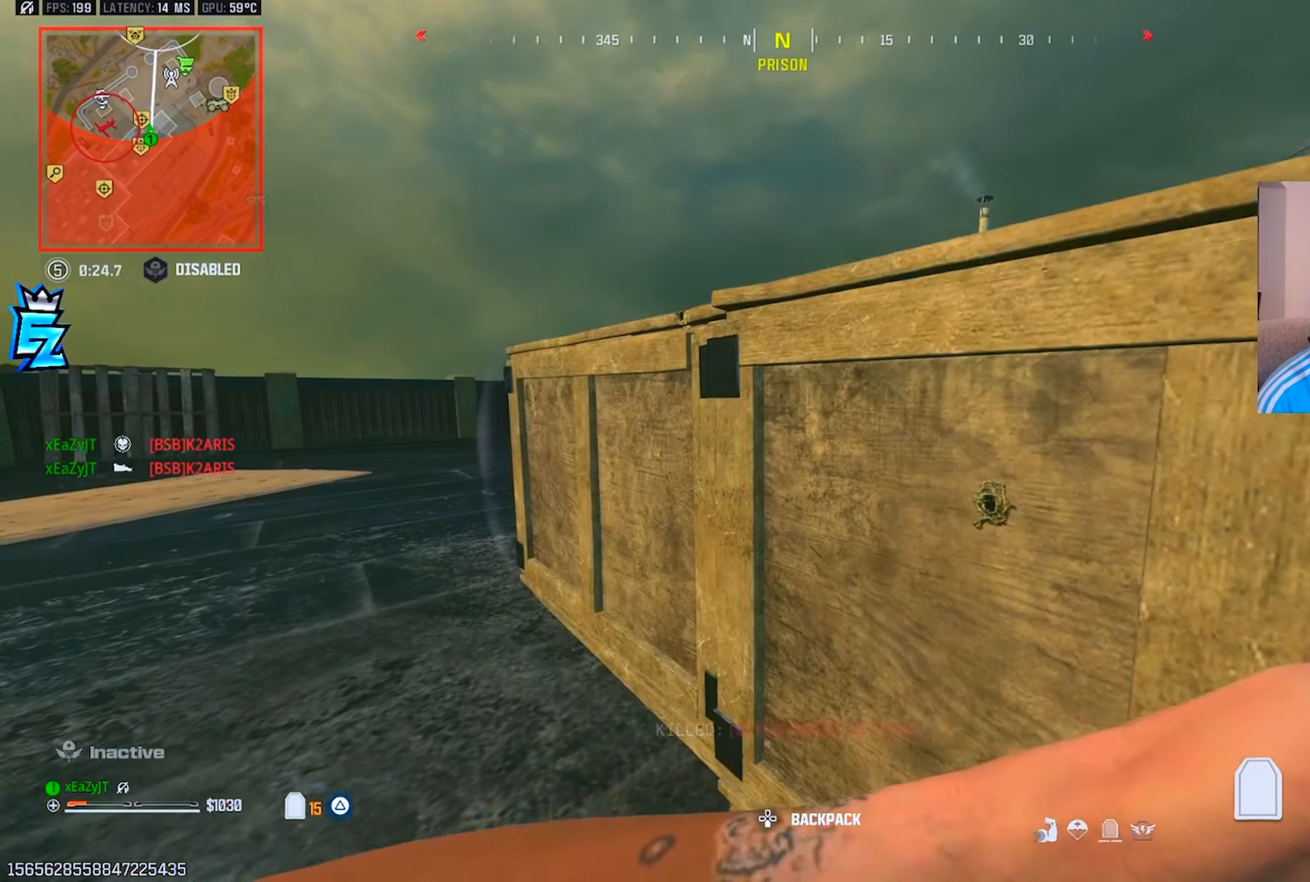
{"buttons": ["TRIANGLE"], "left_stick": "center", "right_stick": "left", "events": [[317, "right_stick", "left"]]}
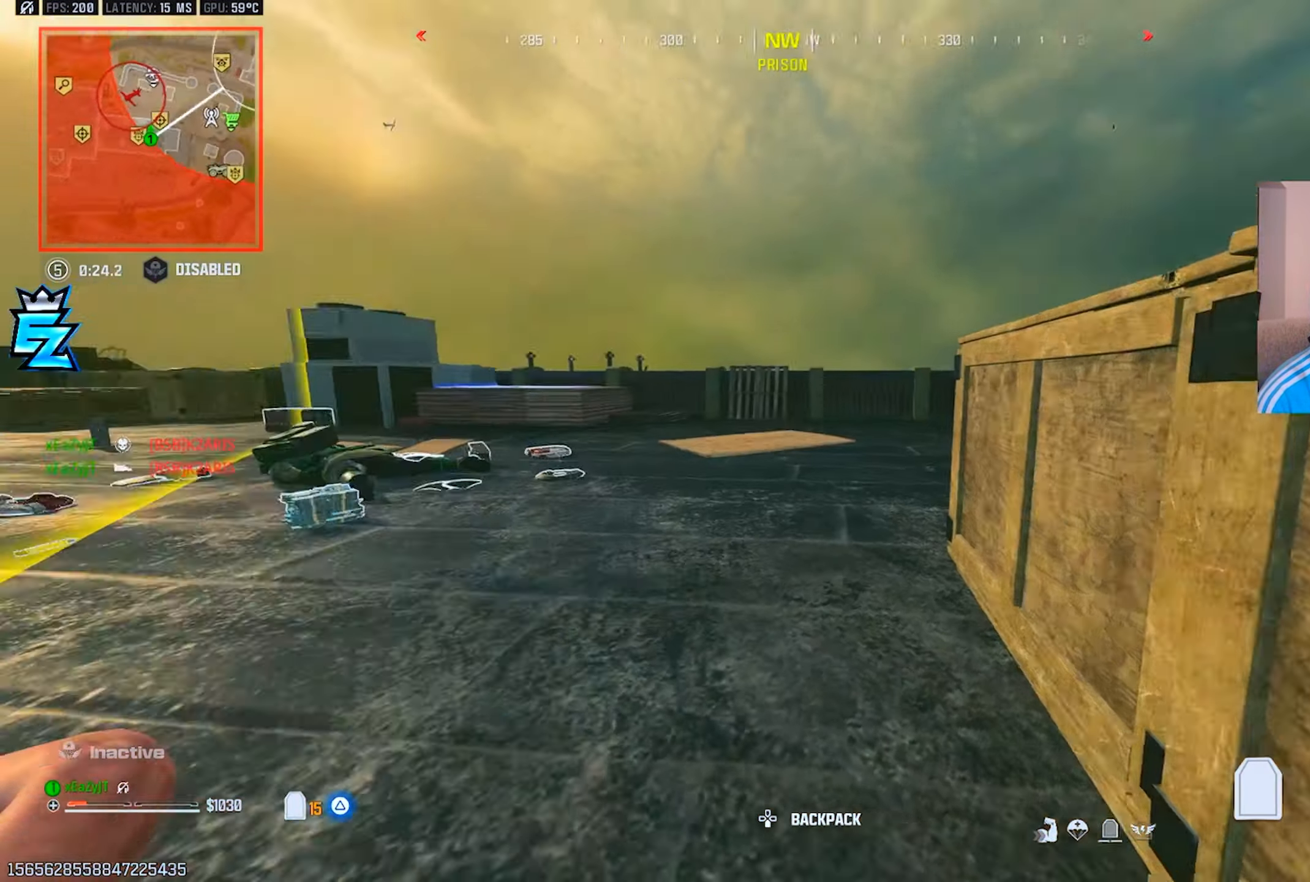
{"buttons": ["TRIANGLE"], "left_stick": "center", "right_stick": "center", "events": [[67, "right_stick", "center"]]}
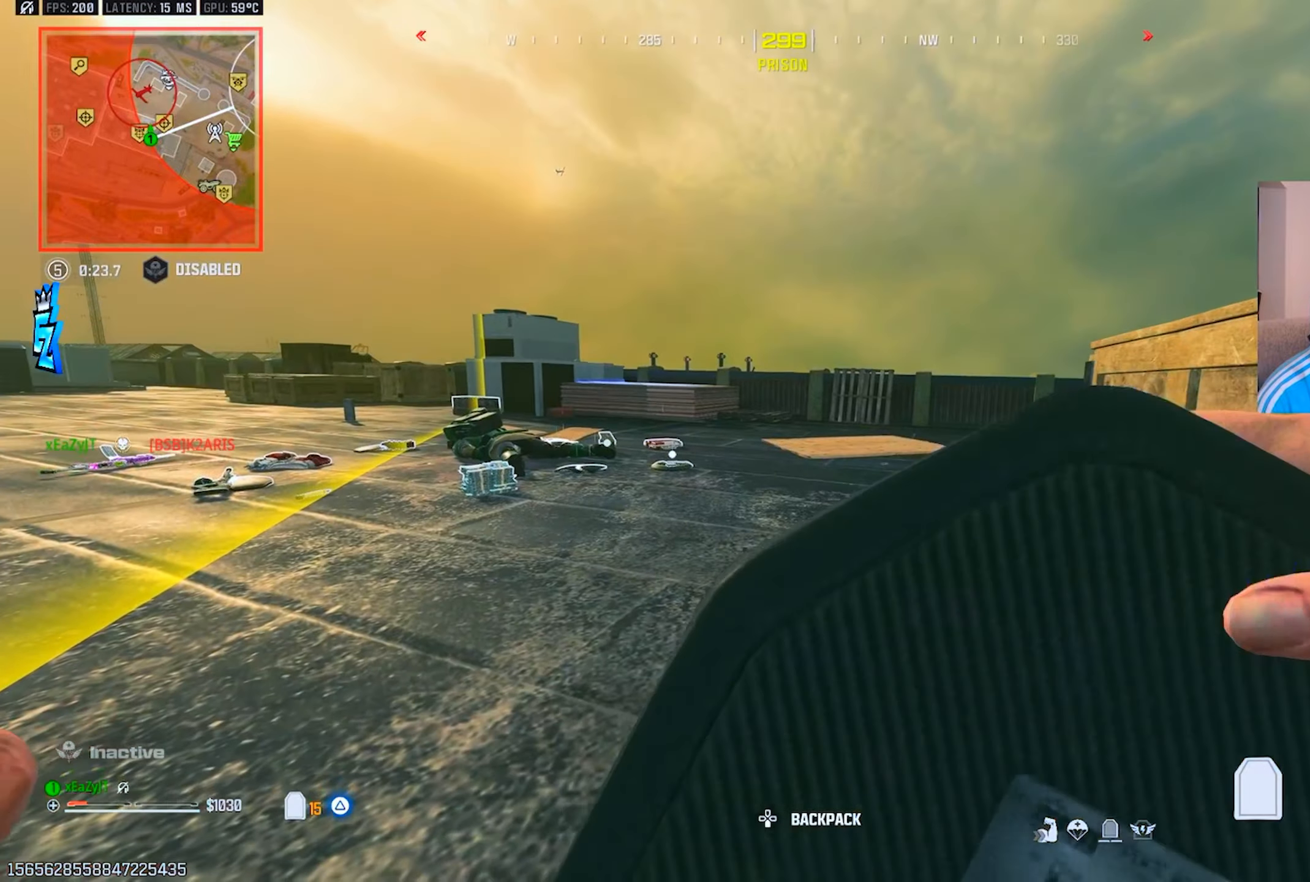
{"buttons": ["TRIANGLE"], "left_stick": "center", "right_stick": "right", "events": [[167, "left_stick", "up-left"], [200, "right_stick", "left"], [317, "left_stick", "center"], [317, "right_stick", "center"], [467, "right_stick", "right"]]}
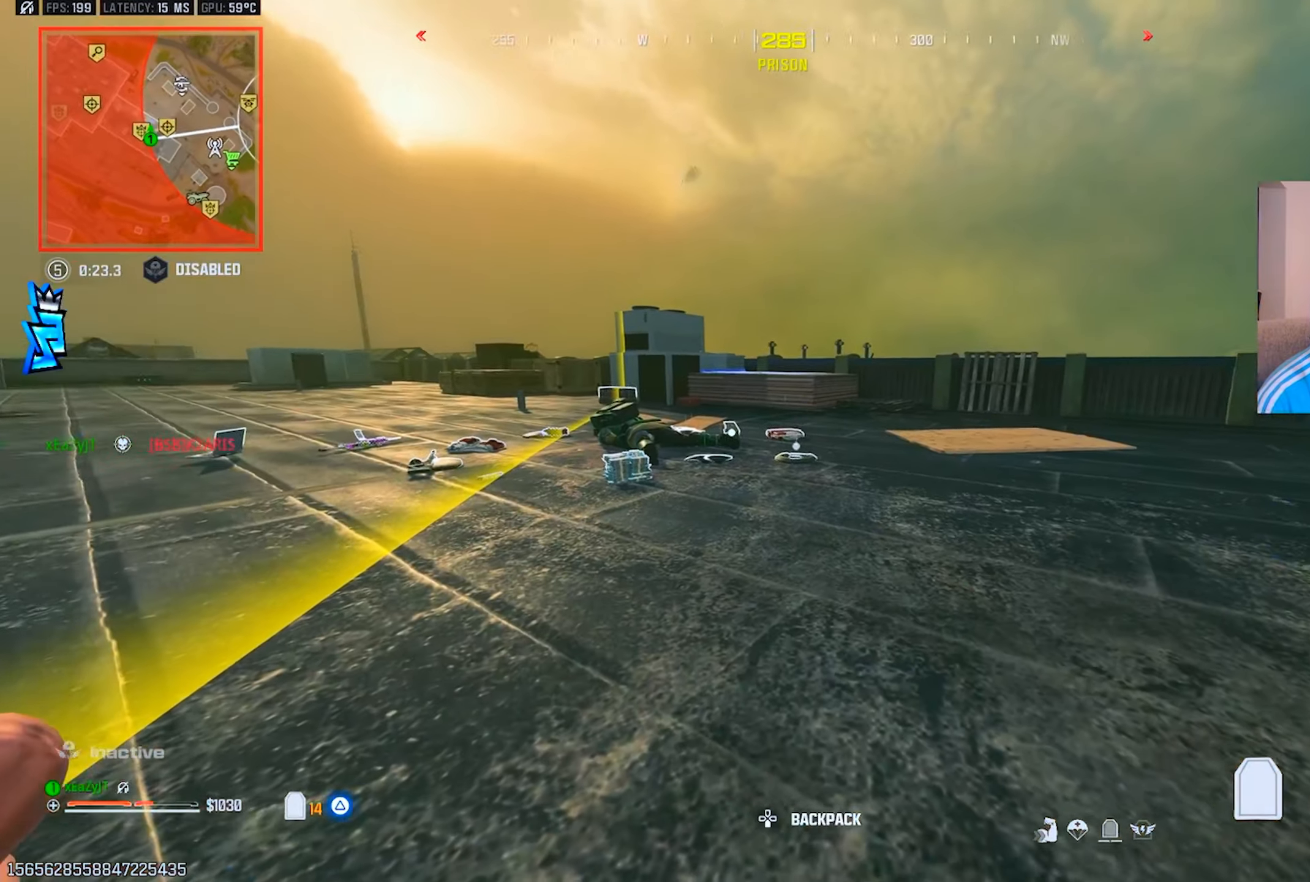
{"buttons": ["TRIANGLE"], "left_stick": "down-right", "right_stick": "left", "events": [[133, "left_stick", "left"], [150, "right_stick", "center"], [233, "R3", "down"], [267, "left_stick", "center"], [334, "R3", "up"], [500, "left_stick", "down-right"], [500, "right_stick", "left"]]}
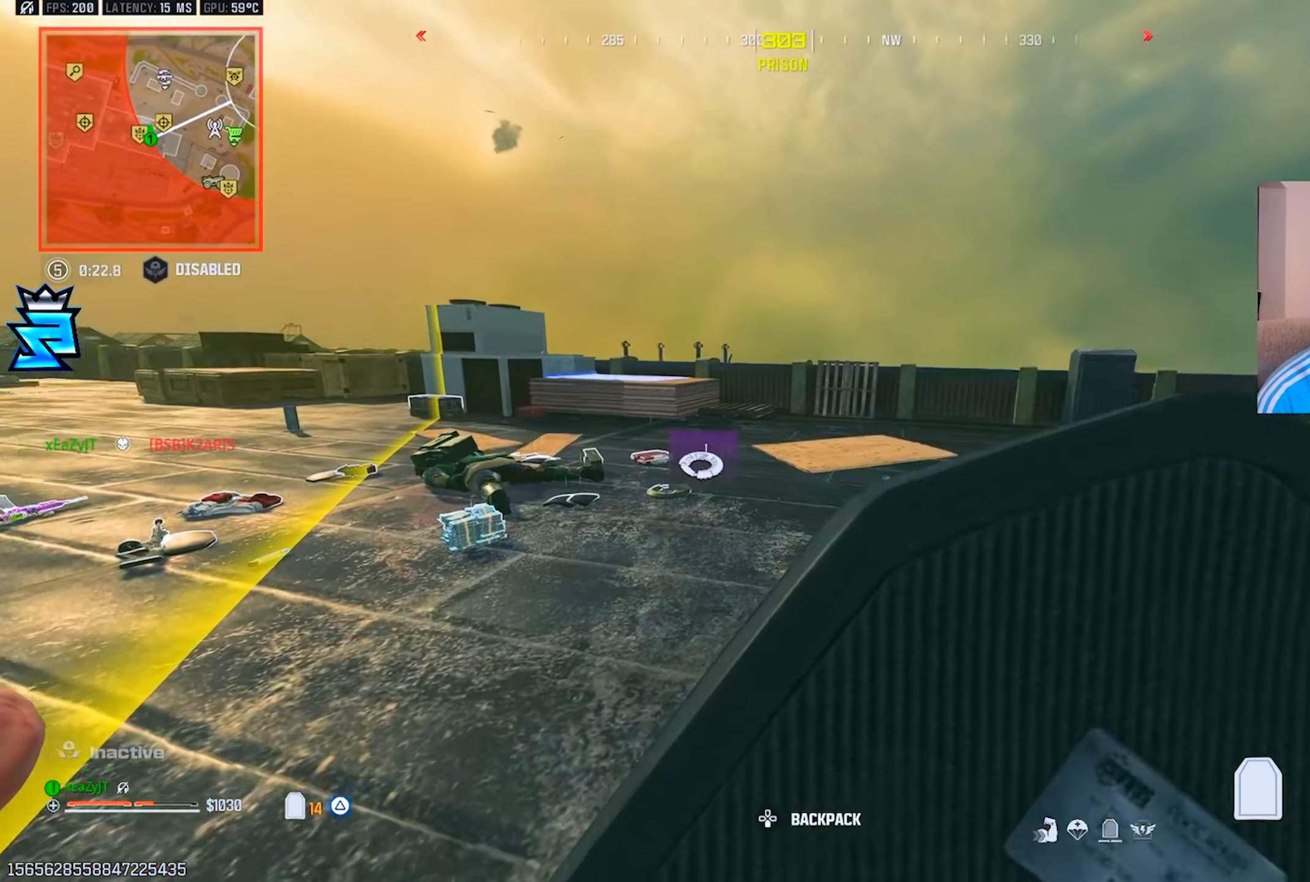
{"buttons": [], "left_stick": "up-left", "right_stick": "center", "events": [[84, "left_stick", "center"], [151, "right_stick", "center"], [234, "left_stick", "up-left"], [334, "TRIANGLE", "up"], [351, "L3", "down"], [501, "L3", "up"]]}
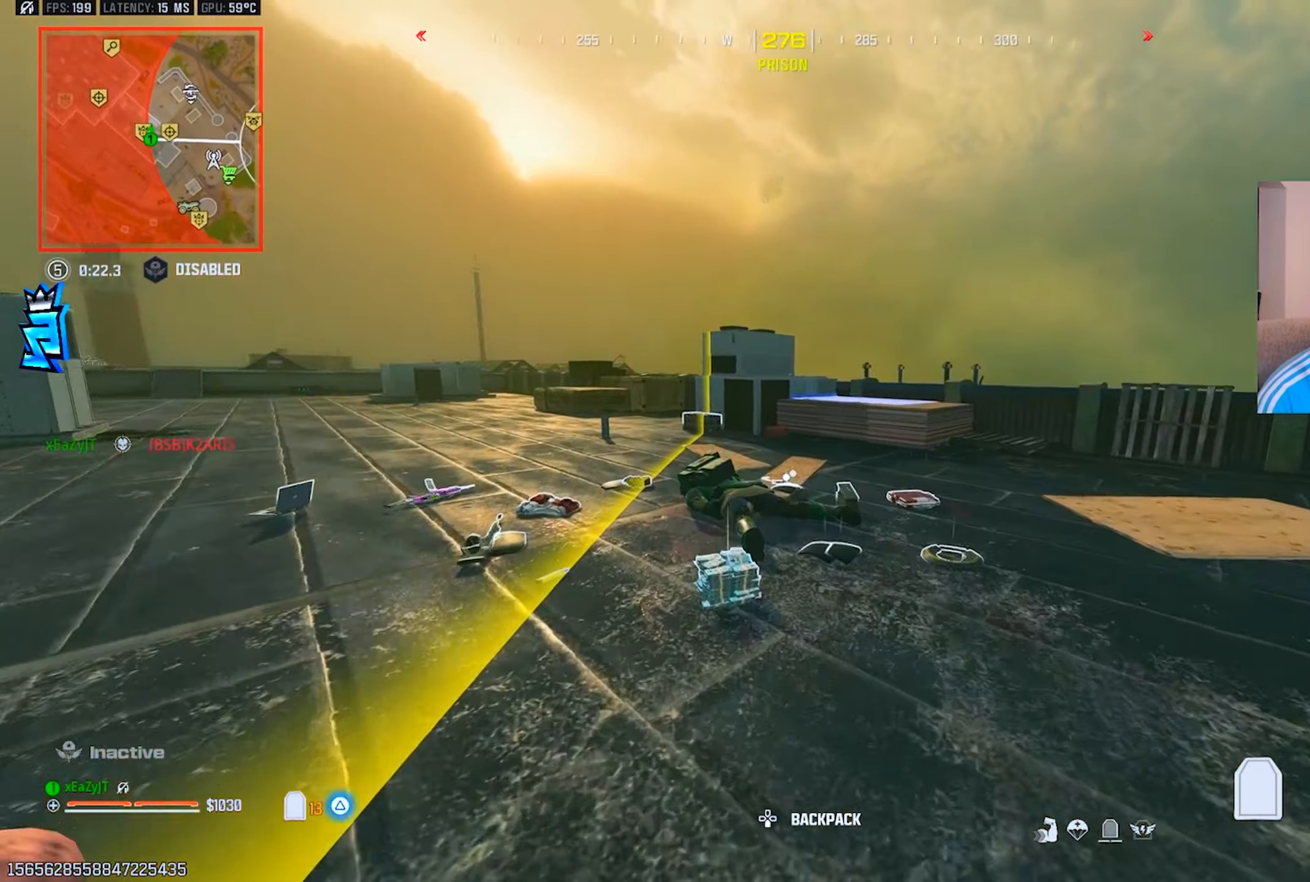
{"buttons": ["L3"], "left_stick": "up-right", "right_stick": "right", "events": [[33, "CIRCLE", "down"], [50, "right_stick", "right"], [117, "CIRCLE", "up"], [267, "CIRCLE", "down"], [350, "left_stick", "up-right"], [367, "R3", "down"], [384, "CIRCLE", "up"], [450, "R3", "up"], [484, "L3", "down"]]}
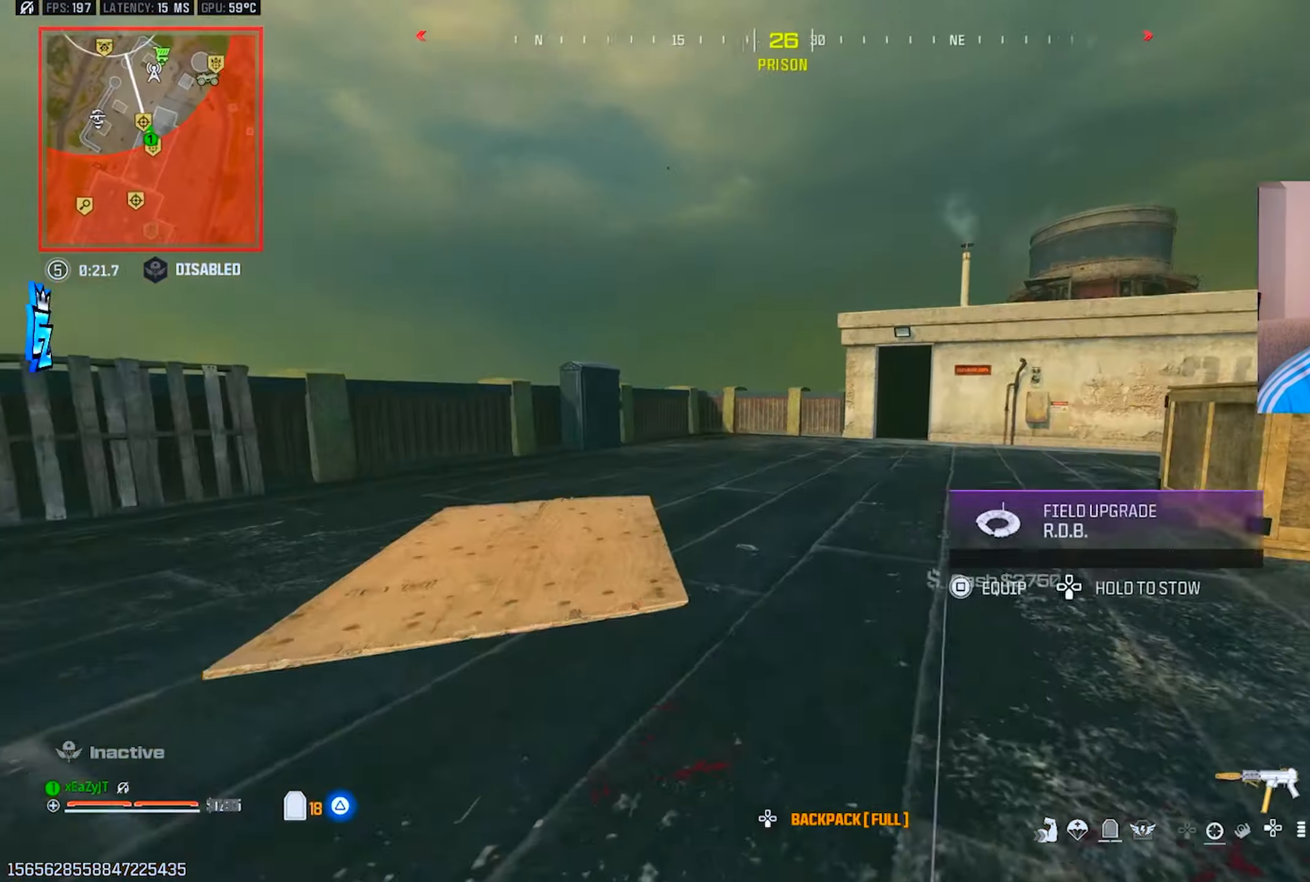
{"buttons": [], "left_stick": "up", "right_stick": "right", "events": [[67, "TRIANGLE", "down"], [100, "L3", "up"], [134, "TRIANGLE", "up"], [151, "L3", "down"], [217, "TRIANGLE", "down"], [267, "L3", "up"], [267, "left_stick", "up"], [284, "TRIANGLE", "up"], [367, "L3", "down"], [367, "TRIANGLE", "down"], [367, "right_stick", "center"], [434, "L3", "up"], [434, "TRIANGLE", "up"], [451, "right_stick", "right"]]}
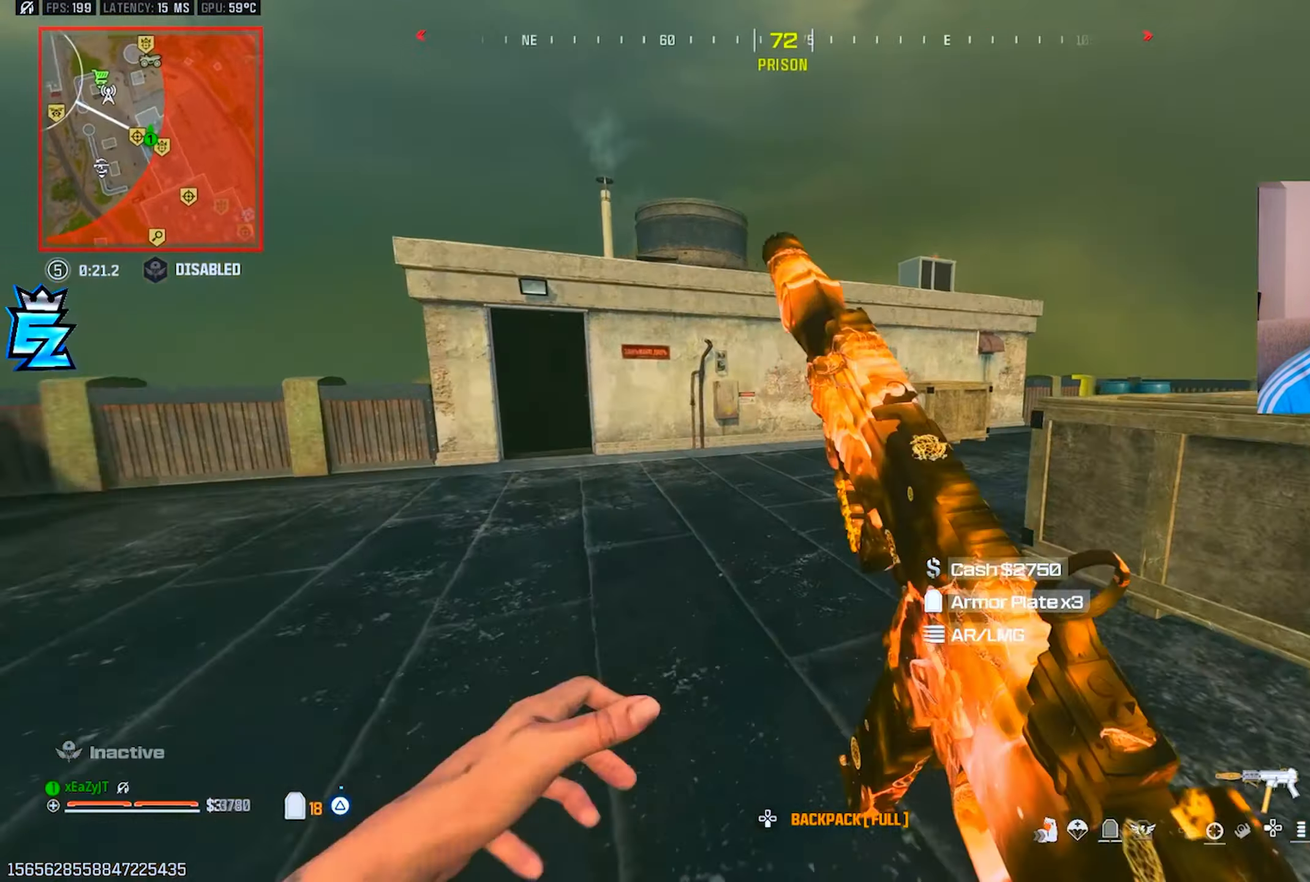
{"buttons": [], "left_stick": "up", "right_stick": "right", "events": [[17, "TRIANGLE", "down"], [33, "L3", "down"], [100, "TRIANGLE", "up"], [167, "L3", "up"], [267, "CIRCLE", "down"], [334, "CIRCLE", "up"]]}
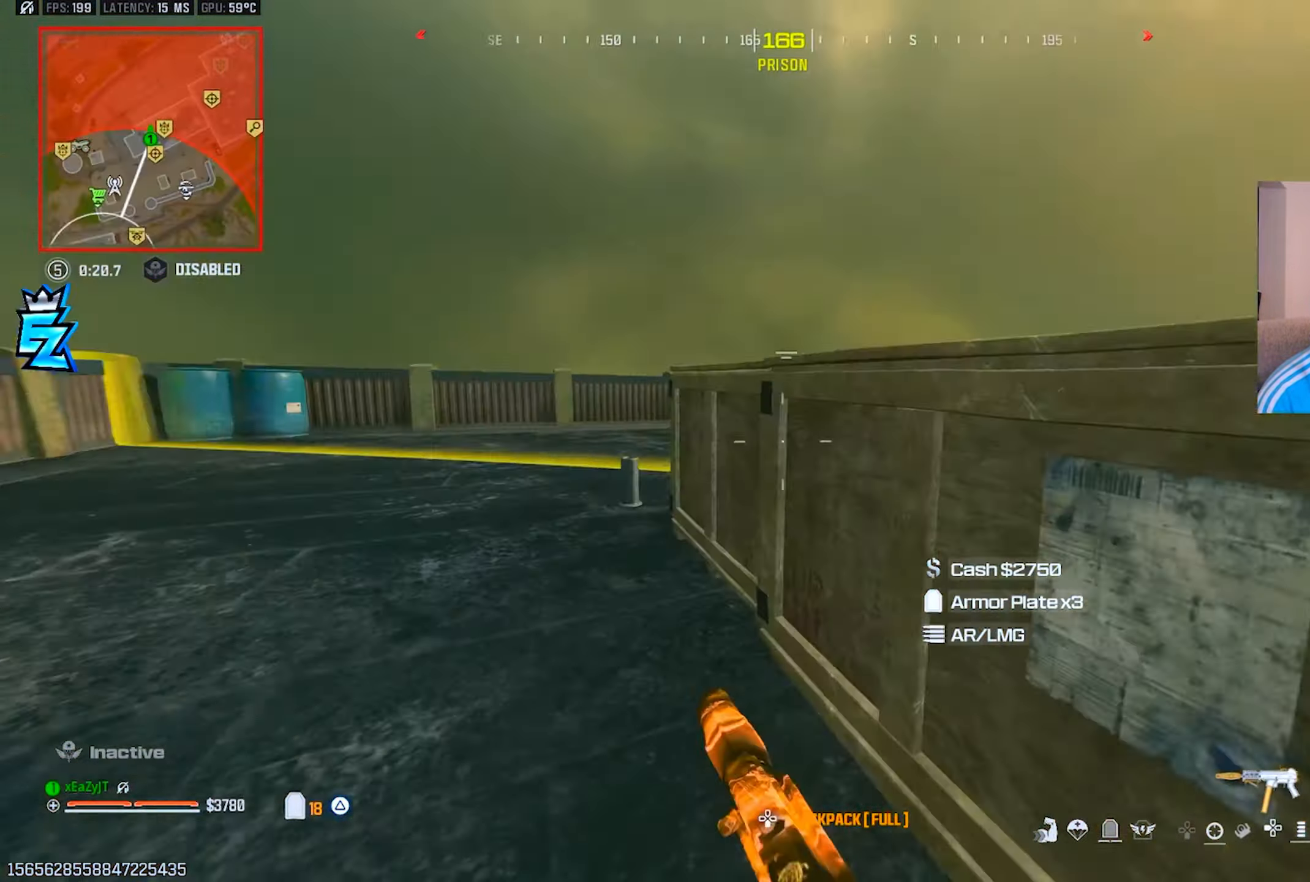
{"buttons": ["L1"], "left_stick": "up-left", "right_stick": "up-right", "events": [[134, "left_stick", "up-left"], [201, "CIRCLE", "down"], [267, "right_stick", "center"], [284, "L1", "down"], [317, "CIRCLE", "up"], [317, "R3", "down"], [367, "R3", "up"], [434, "right_stick", "up-right"]]}
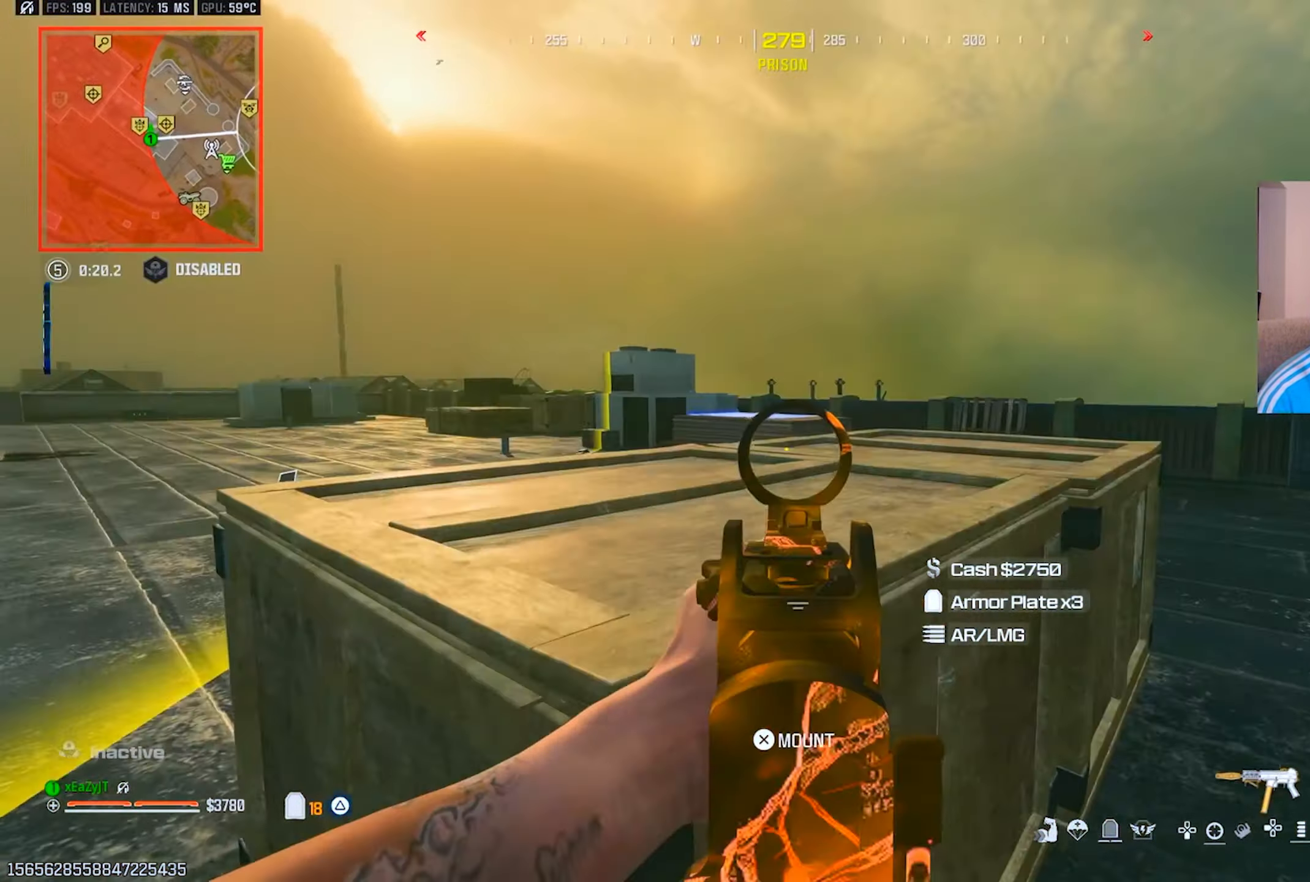
{"buttons": ["L1"], "left_stick": "center", "right_stick": "center", "events": [[83, "left_stick", "center"], [150, "right_stick", "center"]]}
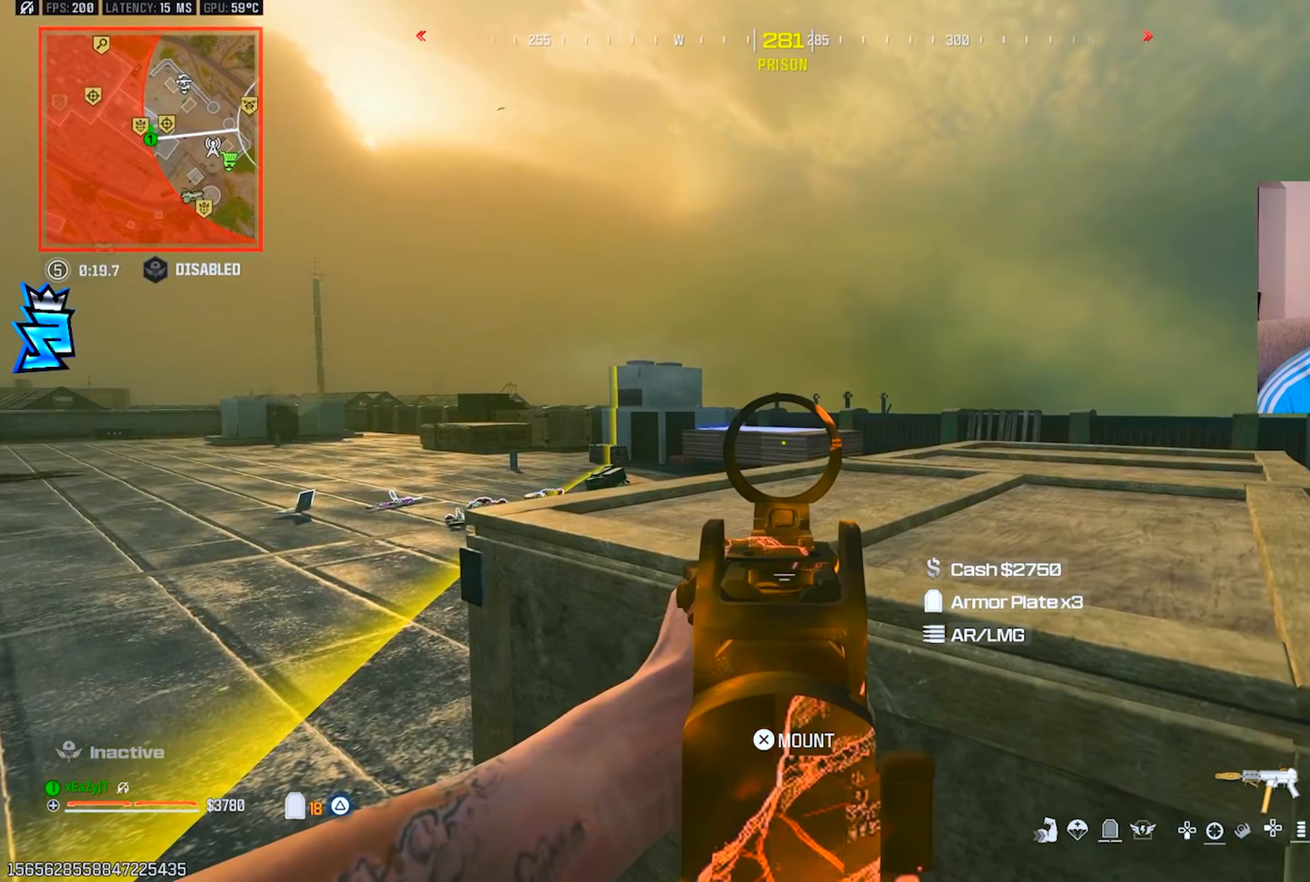
{"buttons": ["TRIANGLE"], "left_stick": "down-right", "right_stick": "right", "events": [[284, "L1", "up"], [284, "right_stick", "right"], [317, "left_stick", "down"], [351, "TRIANGLE", "down"], [434, "left_stick", "down-right"], [451, "TRIANGLE", "up"], [501, "TRIANGLE", "down"]]}
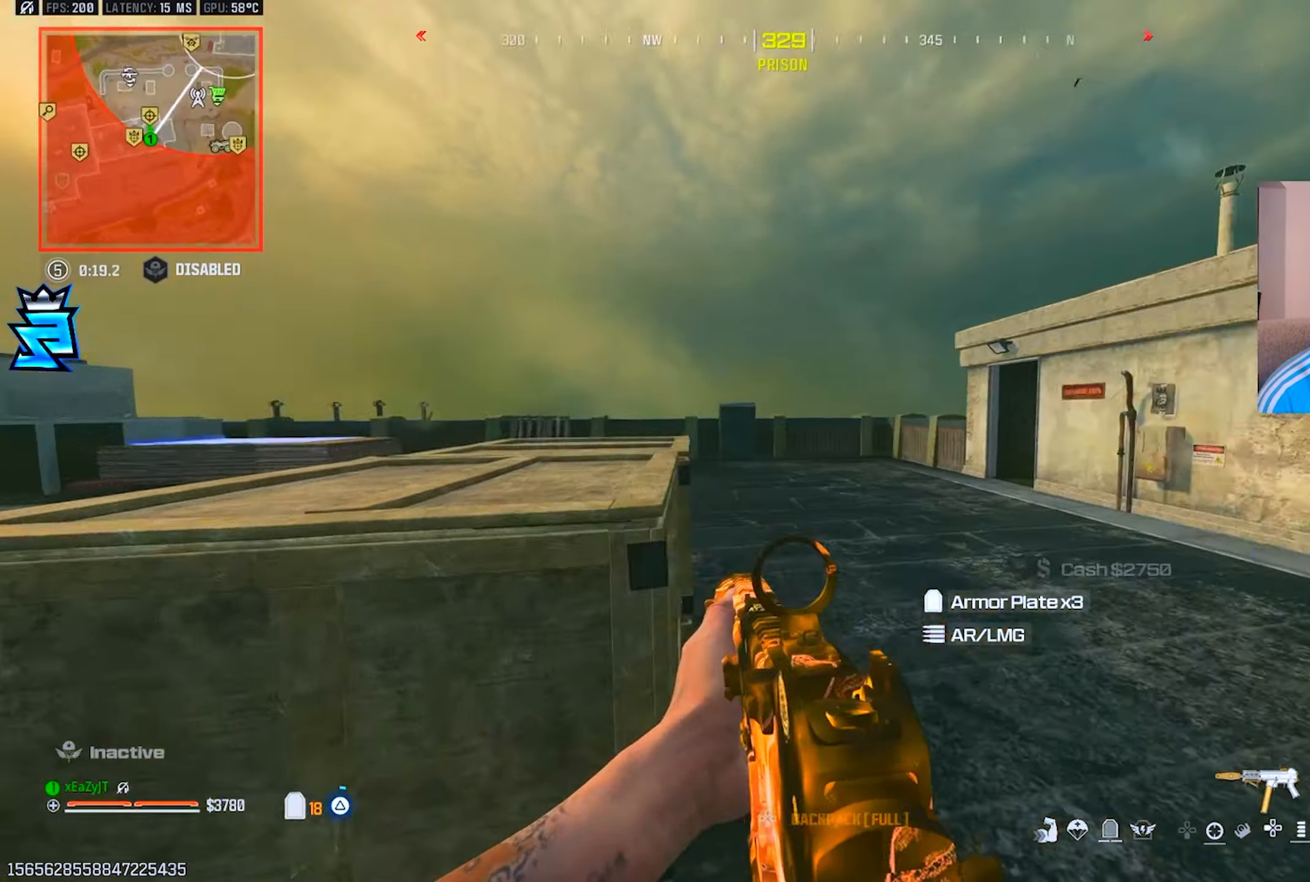
{"buttons": [], "left_stick": "up-left", "right_stick": "left", "events": [[100, "TRIANGLE", "up"], [100, "left_stick", "up-right"], [133, "L3", "down"], [167, "TRIANGLE", "down"], [167, "right_stick", "center"], [250, "L3", "up"], [250, "TRIANGLE", "up"], [267, "left_stick", "up"], [334, "TRIANGLE", "down"], [400, "L3", "down"], [417, "TRIANGLE", "up"], [417, "left_stick", "up-left"], [417, "right_stick", "left"], [450, "L3", "up"]]}
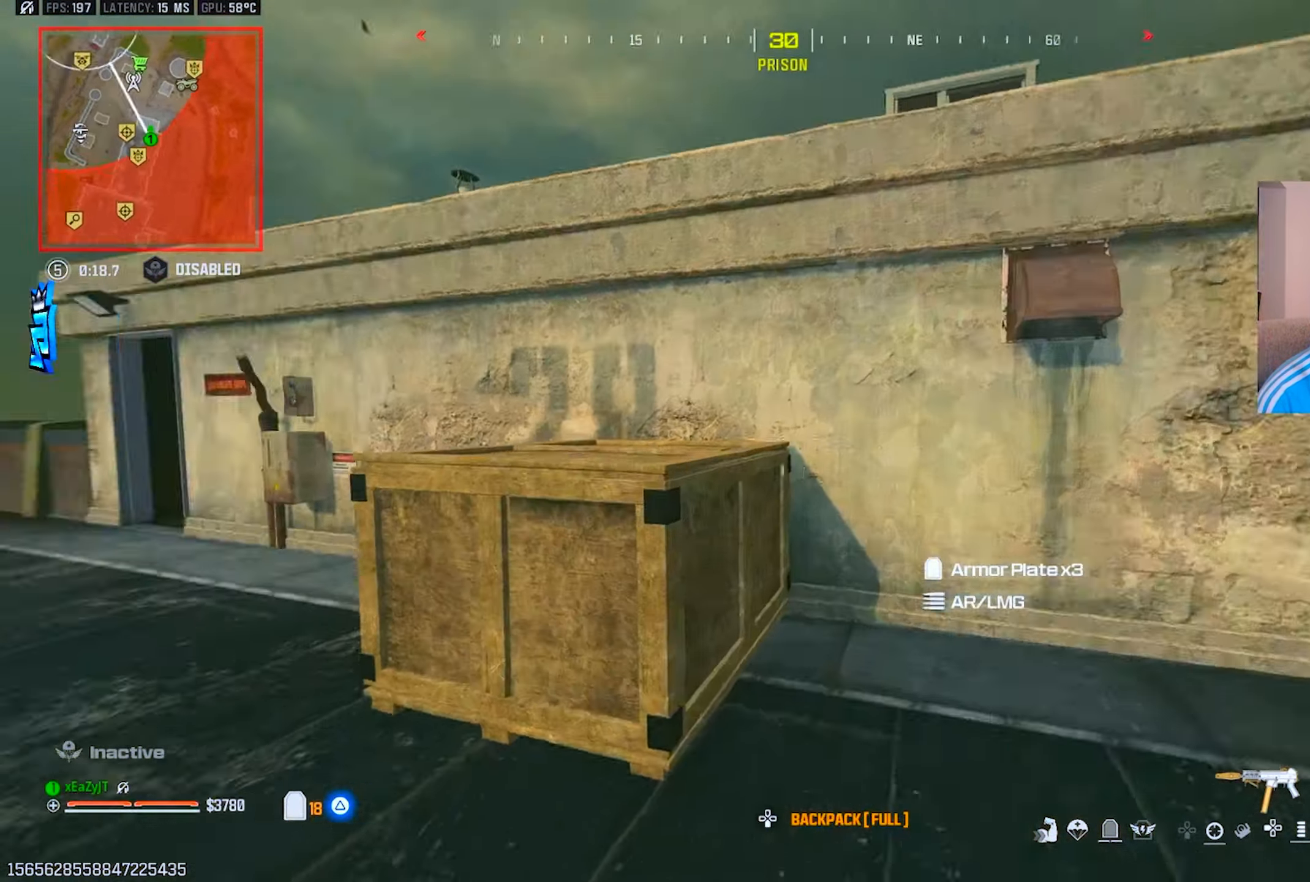
{"buttons": [], "left_stick": "up", "right_stick": "down-right", "events": [[67, "R3", "down"], [67, "right_stick", "center"], [84, "left_stick", "up"], [134, "R3", "up"], [184, "R3", "down"], [284, "R3", "up"], [318, "right_stick", "right"], [385, "R3", "down"], [401, "right_stick", "center"], [418, "L3", "down"], [468, "L3", "up"], [485, "R3", "up"], [485, "right_stick", "down-right"]]}
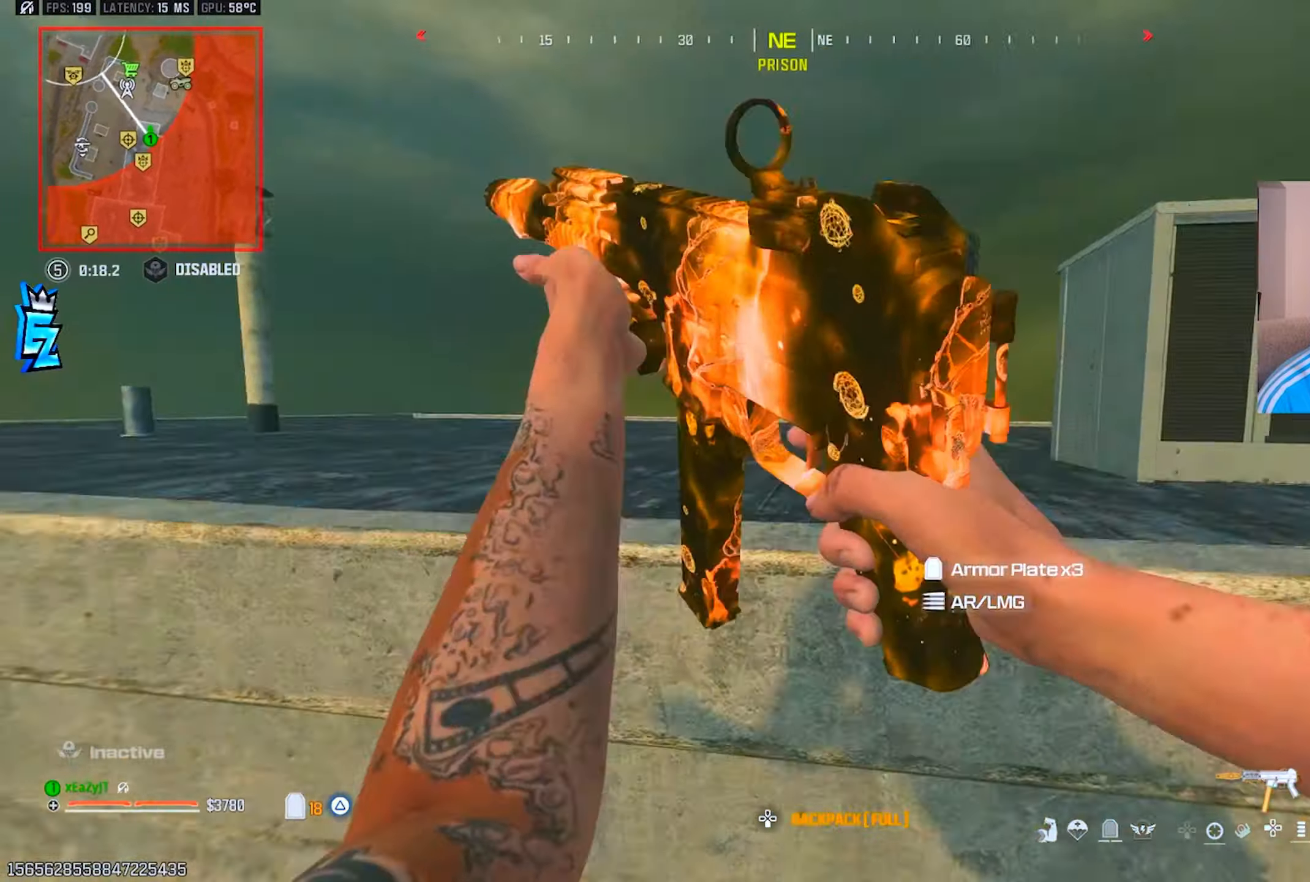
{"buttons": [], "left_stick": "right", "right_stick": "center", "events": [[34, "R3", "down"], [50, "right_stick", "center"], [100, "L3", "down"], [167, "R3", "up"], [167, "right_stick", "down-right"], [217, "L3", "up"], [217, "left_stick", "up-right"], [217, "right_stick", "center"], [317, "left_stick", "center"], [367, "left_stick", "right"]]}
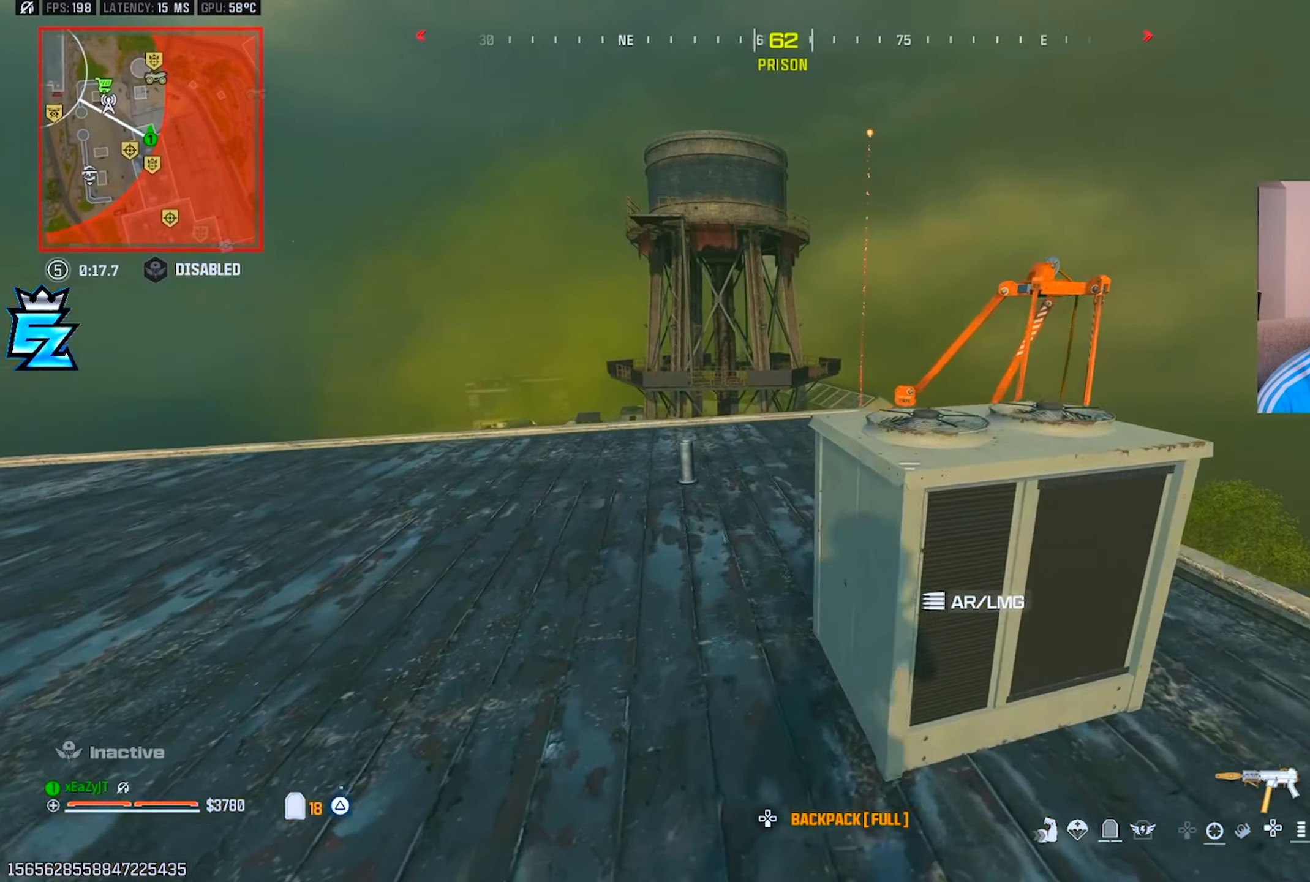
{"buttons": ["L3"], "left_stick": "up", "right_stick": "left", "events": [[17, "TRIANGLE", "down"], [83, "TRIANGLE", "up"], [200, "left_stick", "center"], [233, "CIRCLE", "down"], [300, "CIRCLE", "up"], [350, "left_stick", "up-right"], [384, "CIRCLE", "down"], [450, "CIRCLE", "up"], [450, "right_stick", "left"], [467, "L3", "down"], [467, "left_stick", "up"]]}
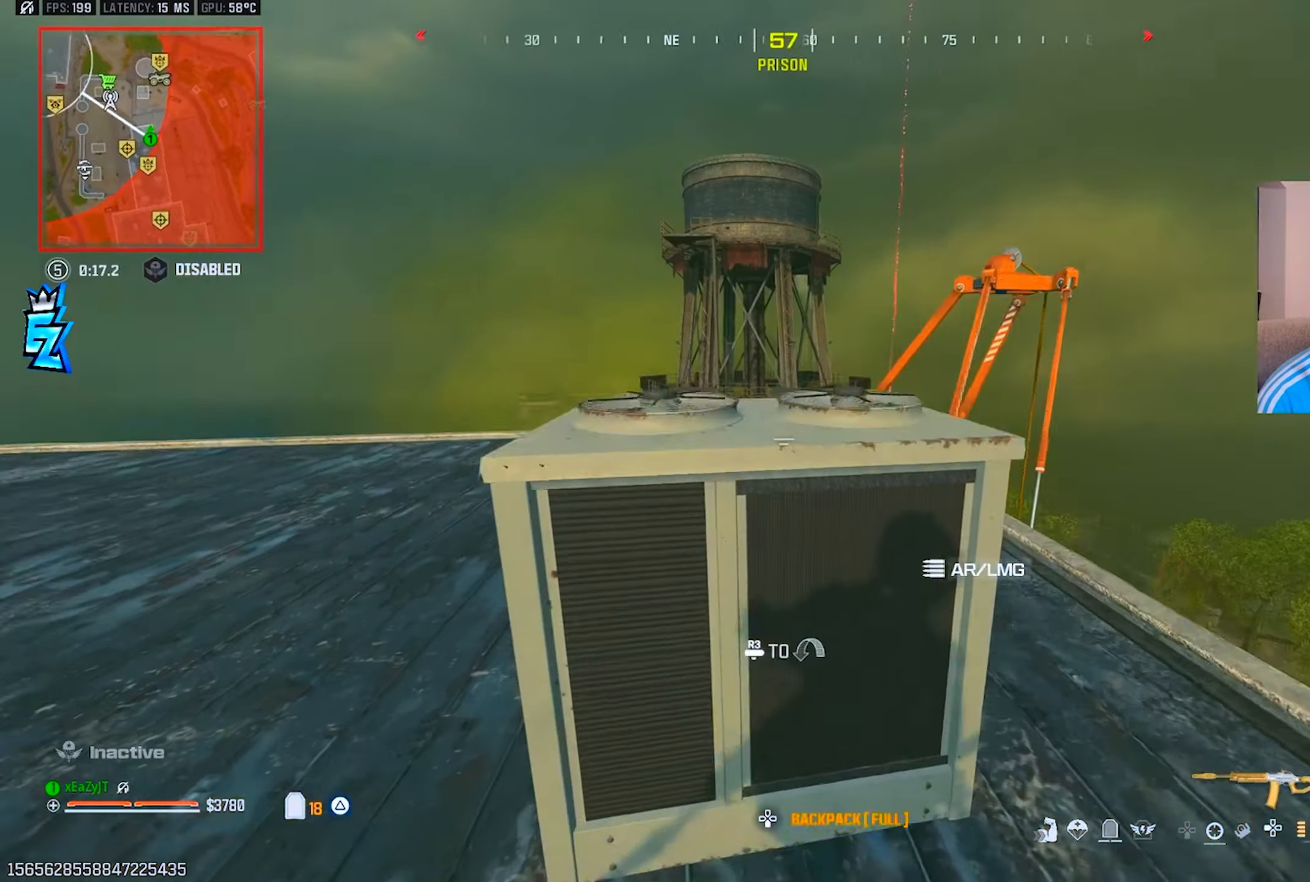
{"buttons": ["TRIANGLE"], "left_stick": "right", "right_stick": "left", "events": [[84, "L3", "up"], [84, "TRIANGLE", "down"], [84, "left_stick", "center"], [84, "right_stick", "center"], [134, "left_stick", "down-left"], [167, "TRIANGLE", "up"], [201, "right_stick", "right"], [234, "left_stick", "left"], [251, "TRIANGLE", "down"], [284, "right_stick", "center"], [317, "TRIANGLE", "up"], [367, "right_stick", "left"], [434, "left_stick", "down"], [451, "TRIANGLE", "down"], [484, "left_stick", "right"]]}
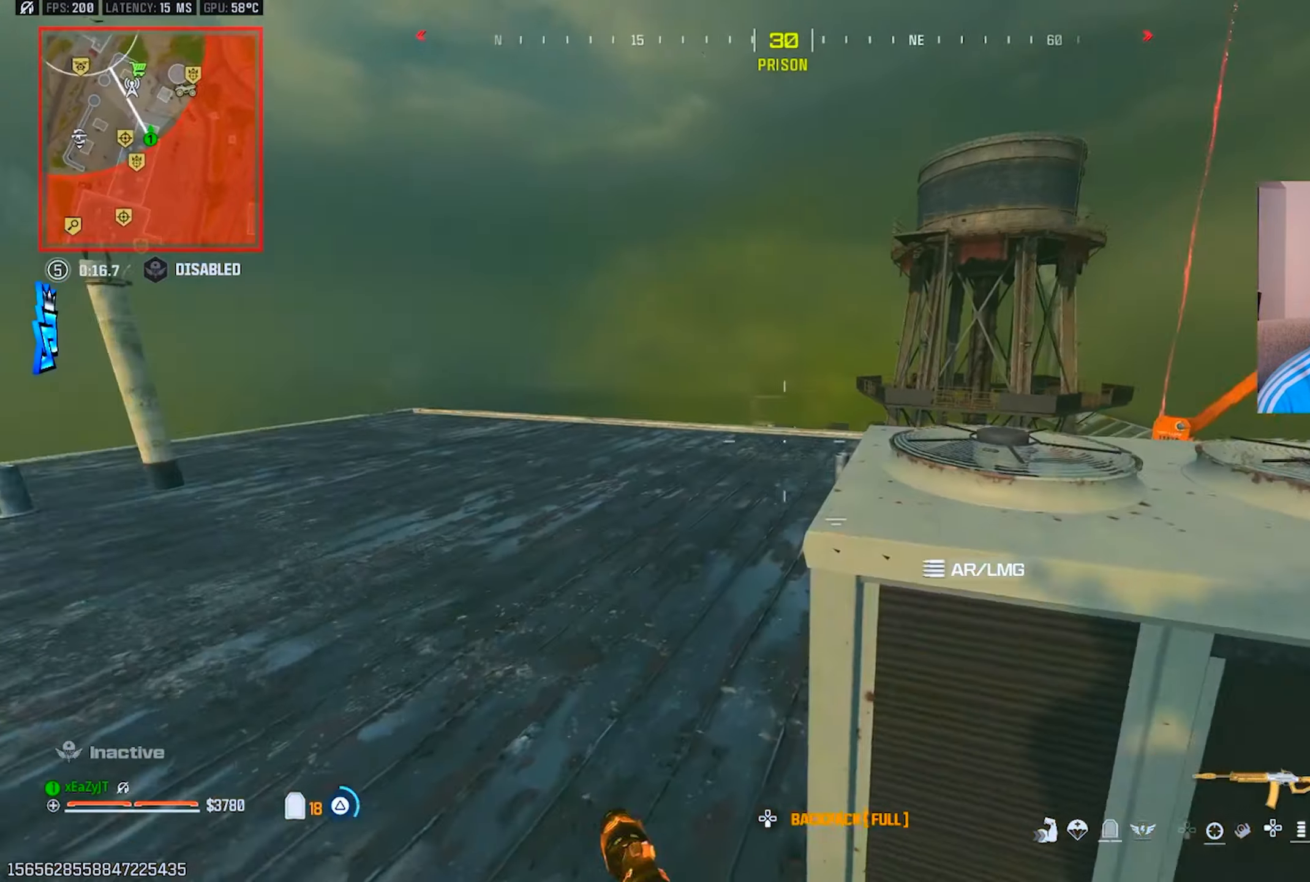
{"buttons": [], "left_stick": "up-right", "right_stick": "down-left", "events": [[33, "TRIANGLE", "up"], [133, "L3", "down"], [133, "left_stick", "up"], [150, "right_stick", "up-left"], [250, "right_stick", "center"], [283, "L3", "up"], [367, "CIRCLE", "down"], [367, "left_stick", "up-right"], [434, "CIRCLE", "up"], [500, "right_stick", "down-left"]]}
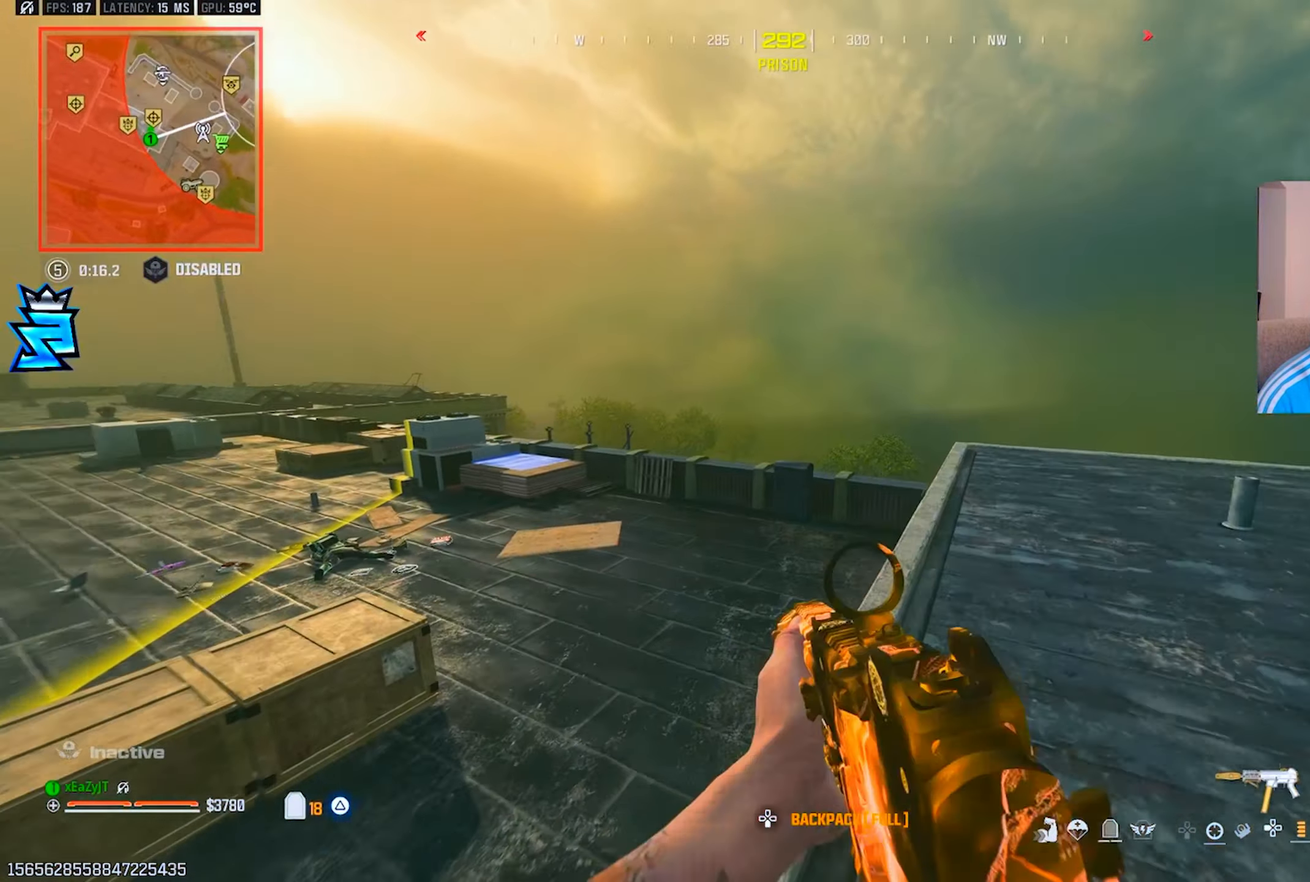
{"buttons": [], "left_stick": "left", "right_stick": "left", "events": [[67, "CIRCLE", "down"], [134, "R3", "down"], [134, "left_stick", "down-right"], [134, "right_stick", "center"], [151, "CIRCLE", "up"], [217, "R3", "up"], [217, "left_stick", "down"], [417, "left_stick", "left"], [417, "right_stick", "left"], [467, "TRIANGLE", "down"], [501, "TRIANGLE", "up"]]}
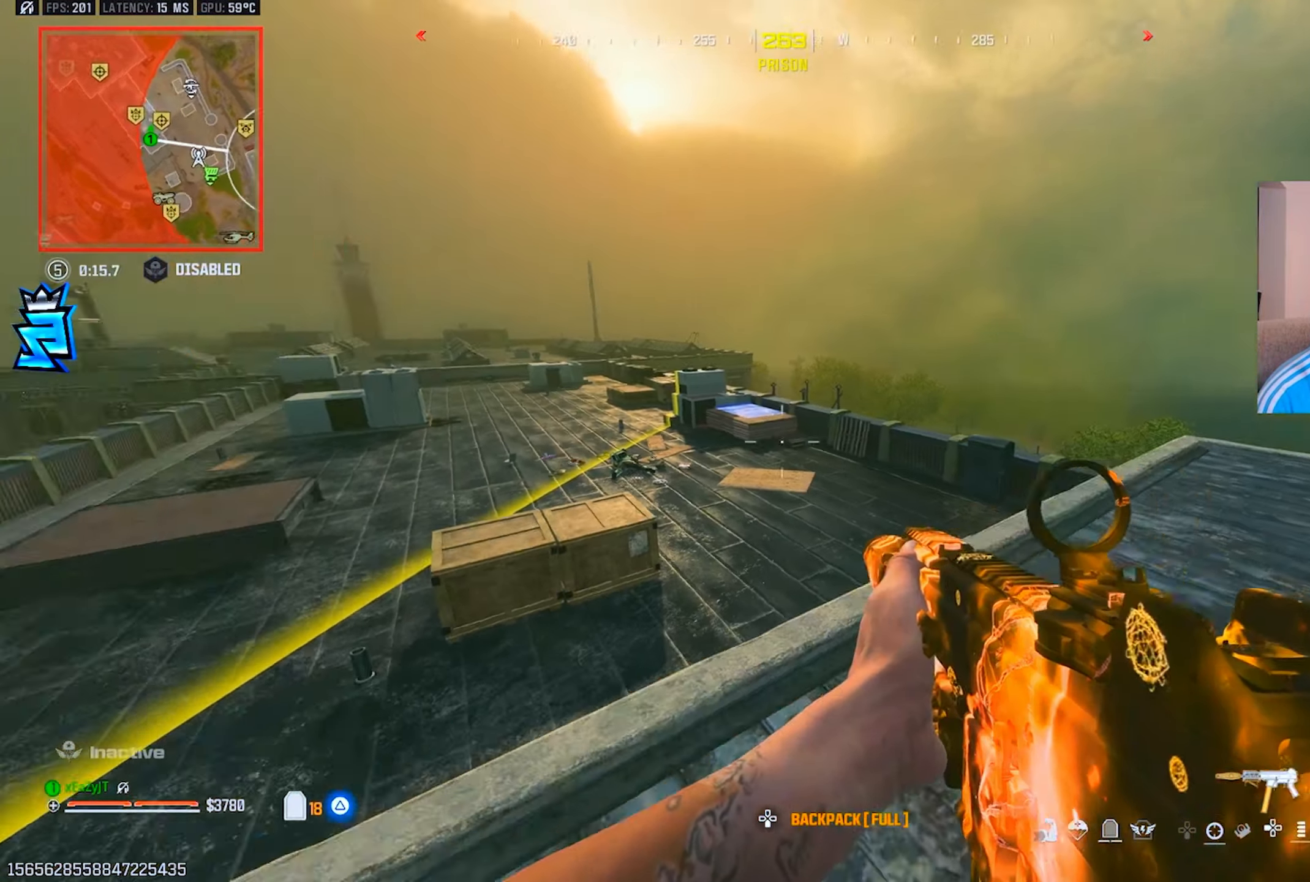
{"buttons": ["L3"], "left_stick": "up-right", "right_stick": "left", "events": [[83, "left_stick", "up-left"], [183, "L3", "down"], [283, "TRIANGLE", "down"], [283, "right_stick", "up-left"], [300, "L3", "up"], [334, "TRIANGLE", "up"], [334, "left_stick", "up-right"], [384, "L3", "down"], [400, "right_stick", "left"], [434, "TRIANGLE", "down"], [500, "TRIANGLE", "up"]]}
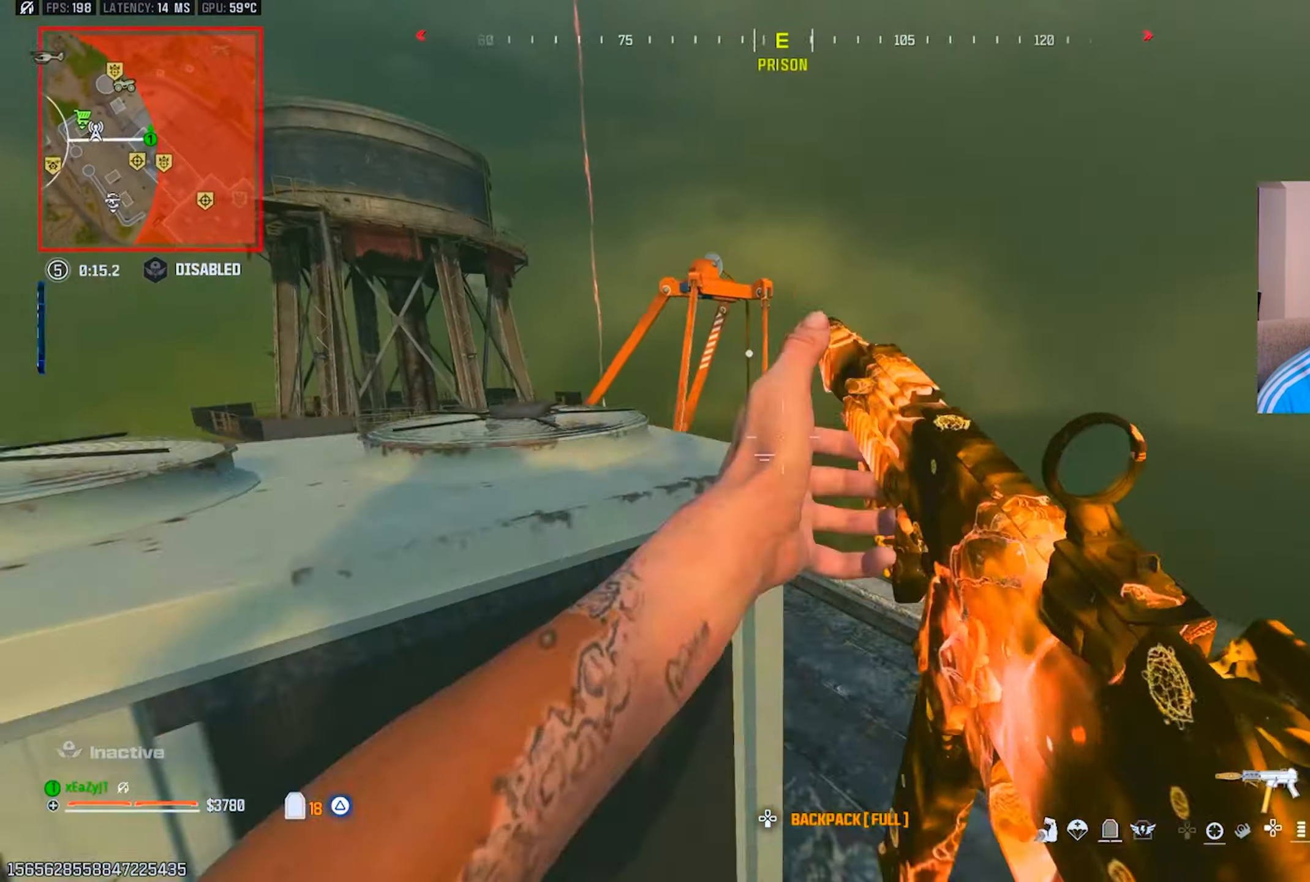
{"buttons": [], "left_stick": "left", "right_stick": "center", "events": [[17, "L3", "up"], [84, "TRIANGLE", "down"], [117, "left_stick", "center"], [134, "TRIANGLE", "up"], [184, "left_stick", "left"], [217, "TRIANGLE", "down"], [217, "right_stick", "center"], [301, "TRIANGLE", "up"]]}
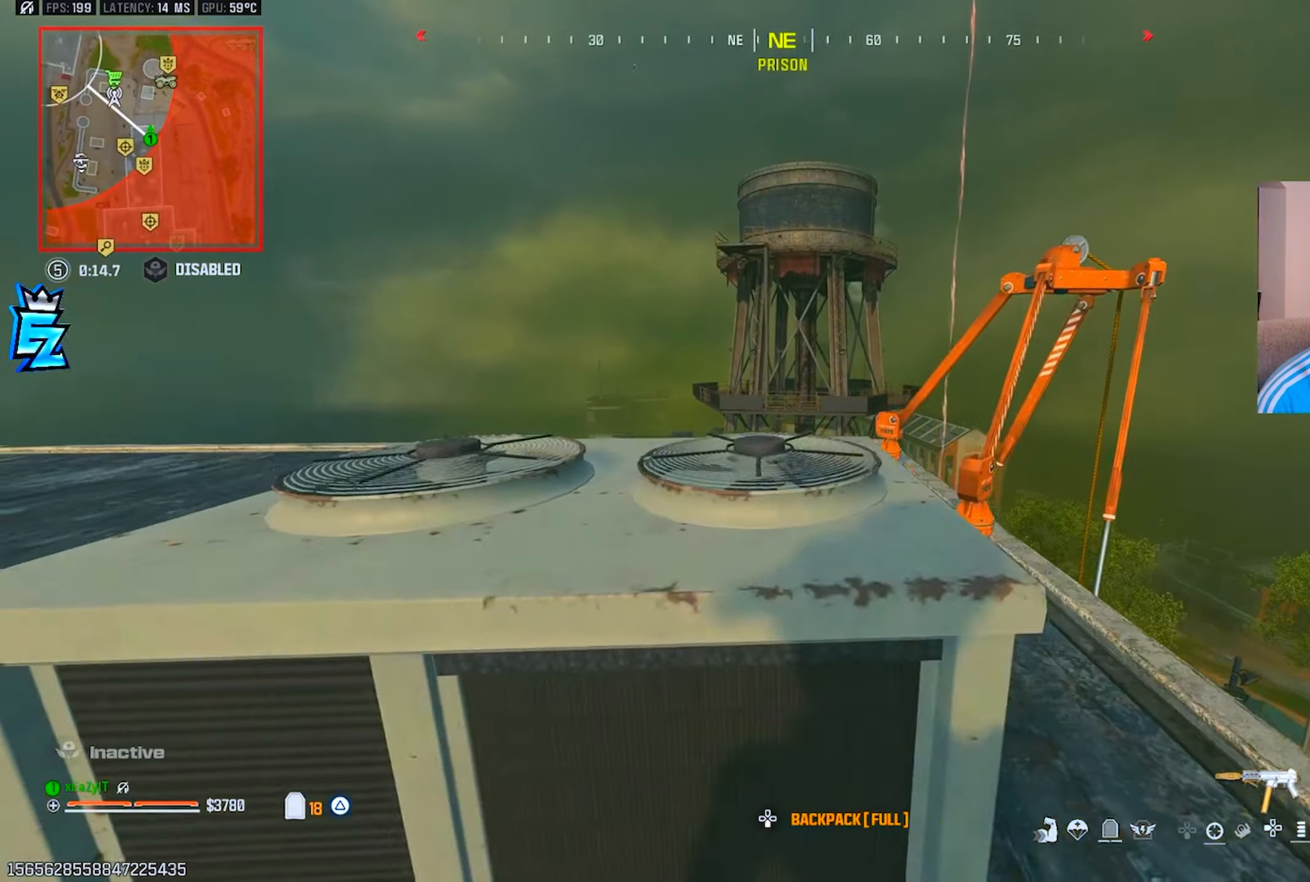
{"buttons": [], "left_stick": "left", "right_stick": "up", "events": [[17, "left_stick", "center"], [133, "left_stick", "right"], [217, "CIRCLE", "down"], [283, "CIRCLE", "up"], [367, "CIRCLE", "down"], [384, "left_stick", "center"], [450, "CIRCLE", "up"], [450, "left_stick", "left"], [450, "right_stick", "up"]]}
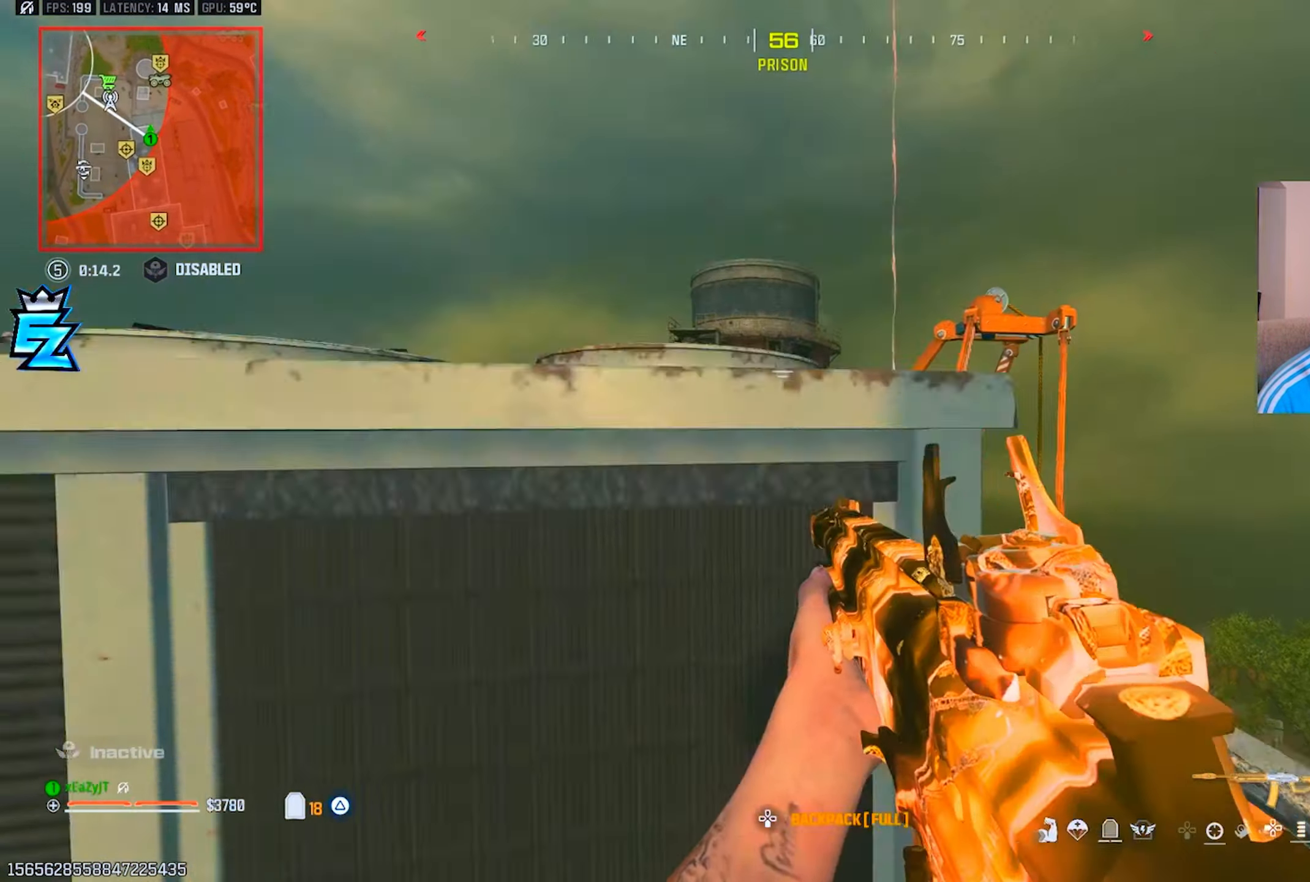
{"buttons": ["TRIANGLE"], "left_stick": "right", "right_stick": "down-left", "events": [[184, "left_stick", "center"], [284, "TRIANGLE", "down"], [317, "right_stick", "left"], [334, "TRIANGLE", "up"], [334, "left_stick", "right"], [417, "right_stick", "down-left"], [451, "TRIANGLE", "down"]]}
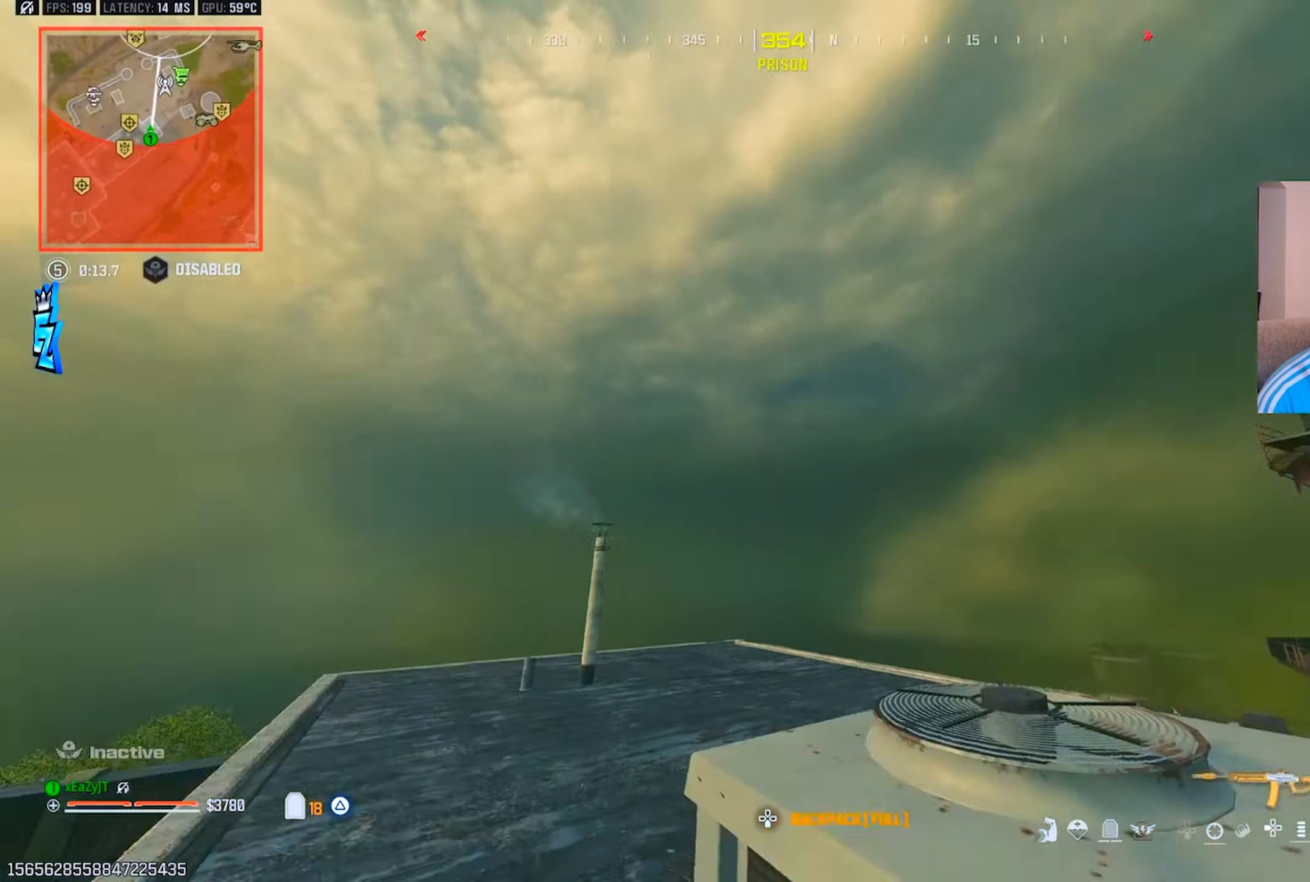
{"buttons": [], "left_stick": "center", "right_stick": "center", "events": [[17, "TRIANGLE", "up"], [67, "left_stick", "center"], [67, "right_stick", "center"], [100, "TRIANGLE", "down"], [117, "right_stick", "up"], [183, "TRIANGLE", "up"], [200, "right_stick", "down-left"], [250, "TRIANGLE", "down"], [334, "TRIANGLE", "up"], [367, "right_stick", "center"]]}
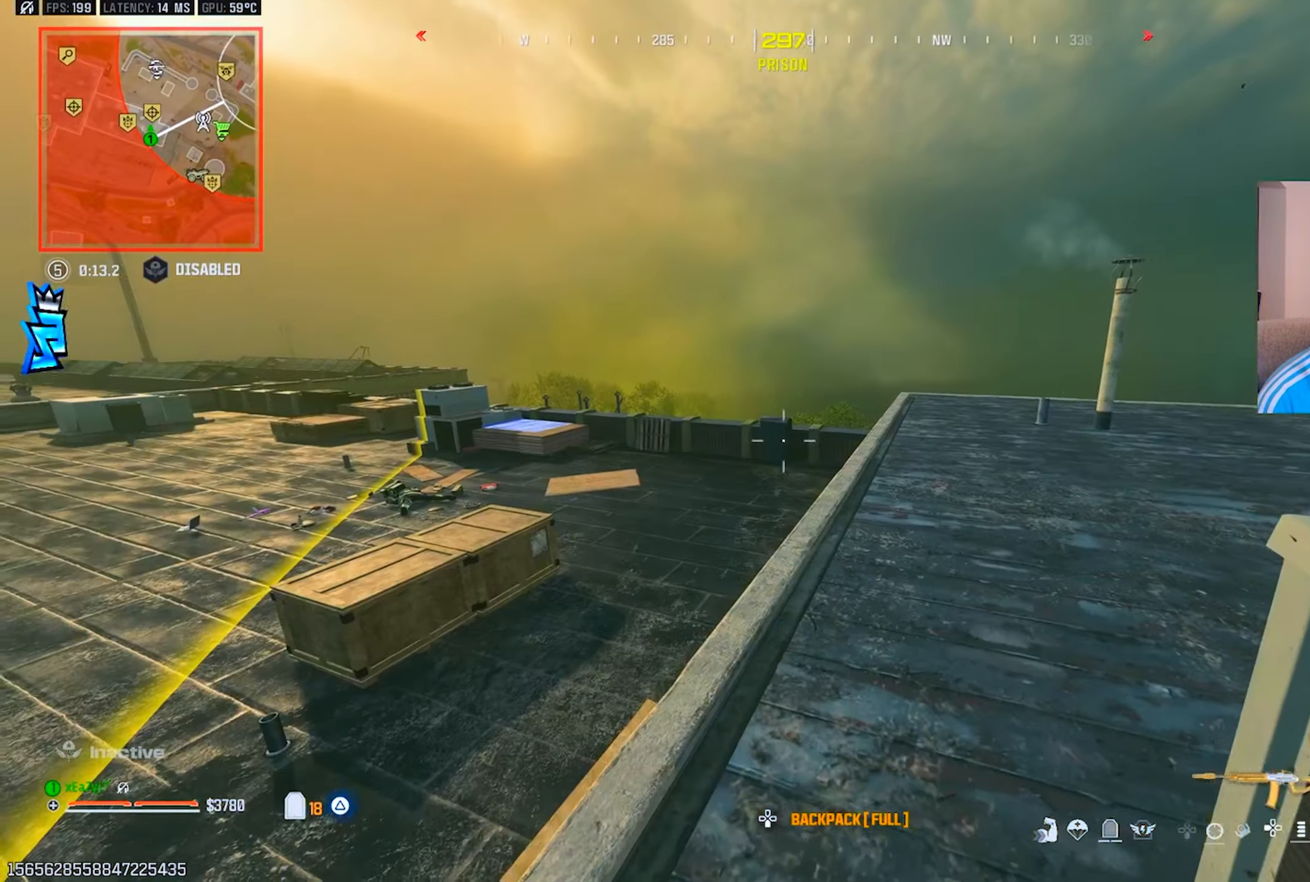
{"buttons": [], "left_stick": "up-left", "right_stick": "right", "events": [[384, "right_stick", "right"], [417, "TRIANGLE", "down"], [484, "TRIANGLE", "up"], [484, "left_stick", "up-left"]]}
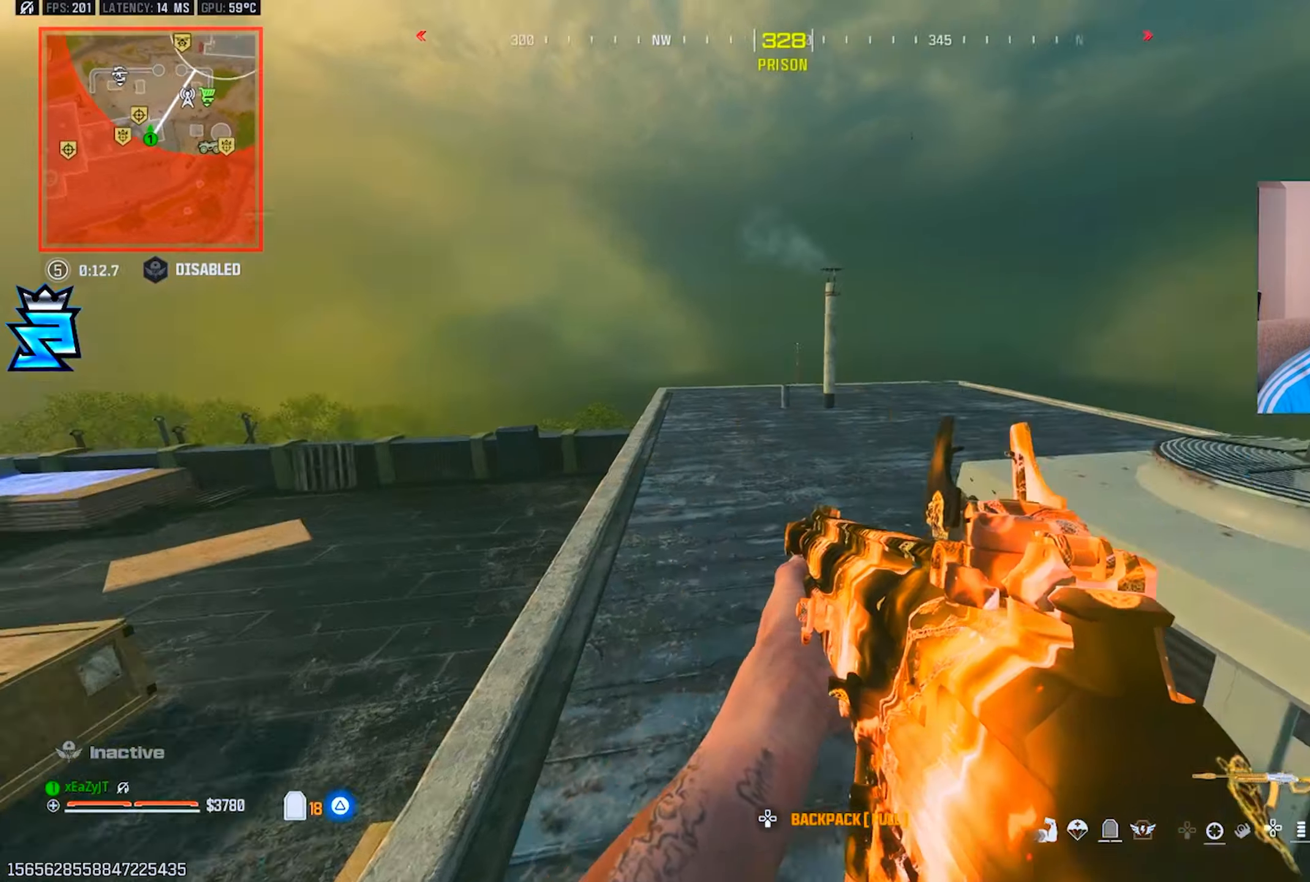
{"buttons": [], "left_stick": "center", "right_stick": "center", "events": [[184, "right_stick", "center"], [234, "left_stick", "center"], [317, "TRIANGLE", "down"], [384, "TRIANGLE", "up"]]}
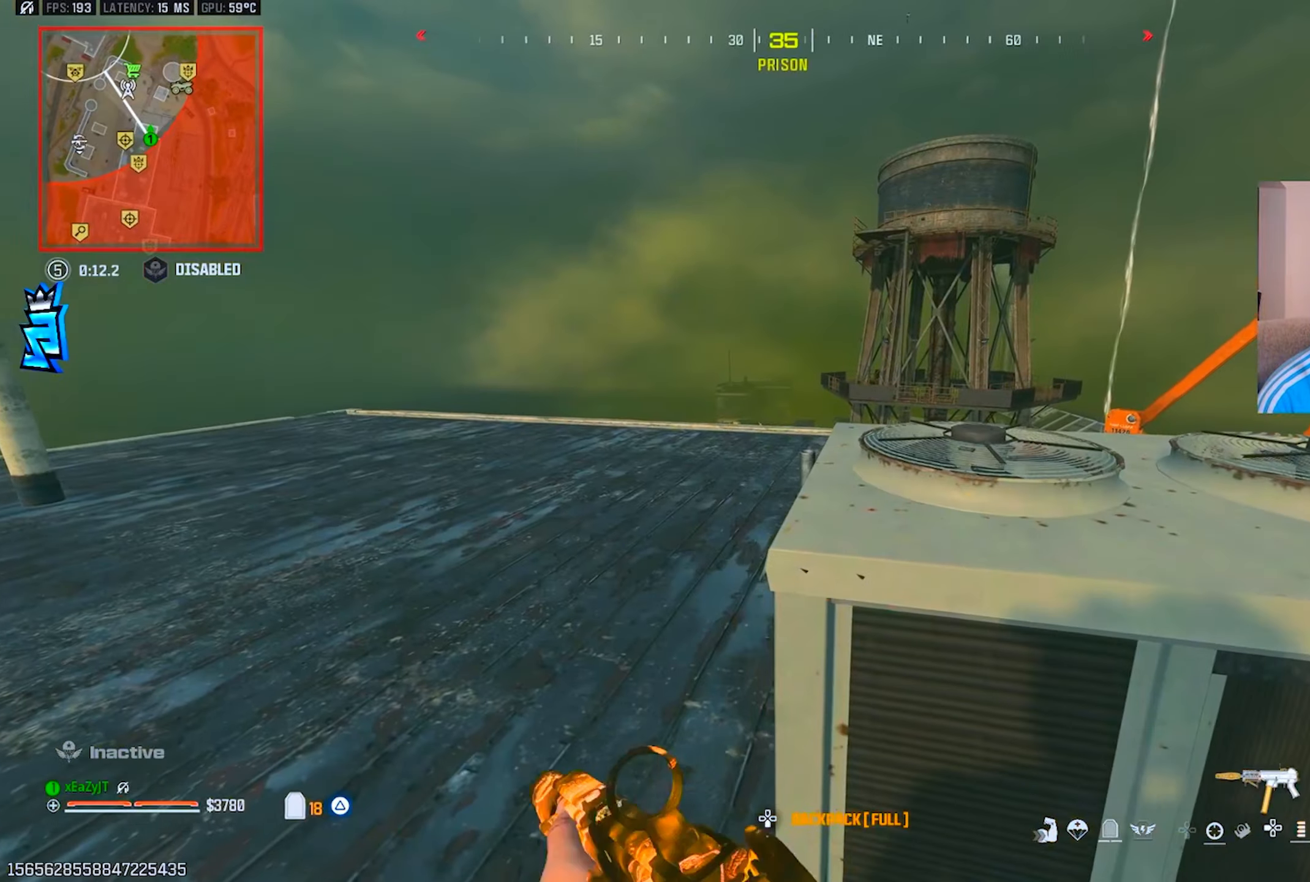
{"buttons": [], "left_stick": "center", "right_stick": "up", "events": [[33, "right_stick", "up-right"], [83, "right_stick", "up"], [167, "left_stick", "right"], [267, "TRIANGLE", "down"], [334, "TRIANGLE", "up"], [417, "TRIANGLE", "down"], [484, "TRIANGLE", "up"], [484, "left_stick", "center"]]}
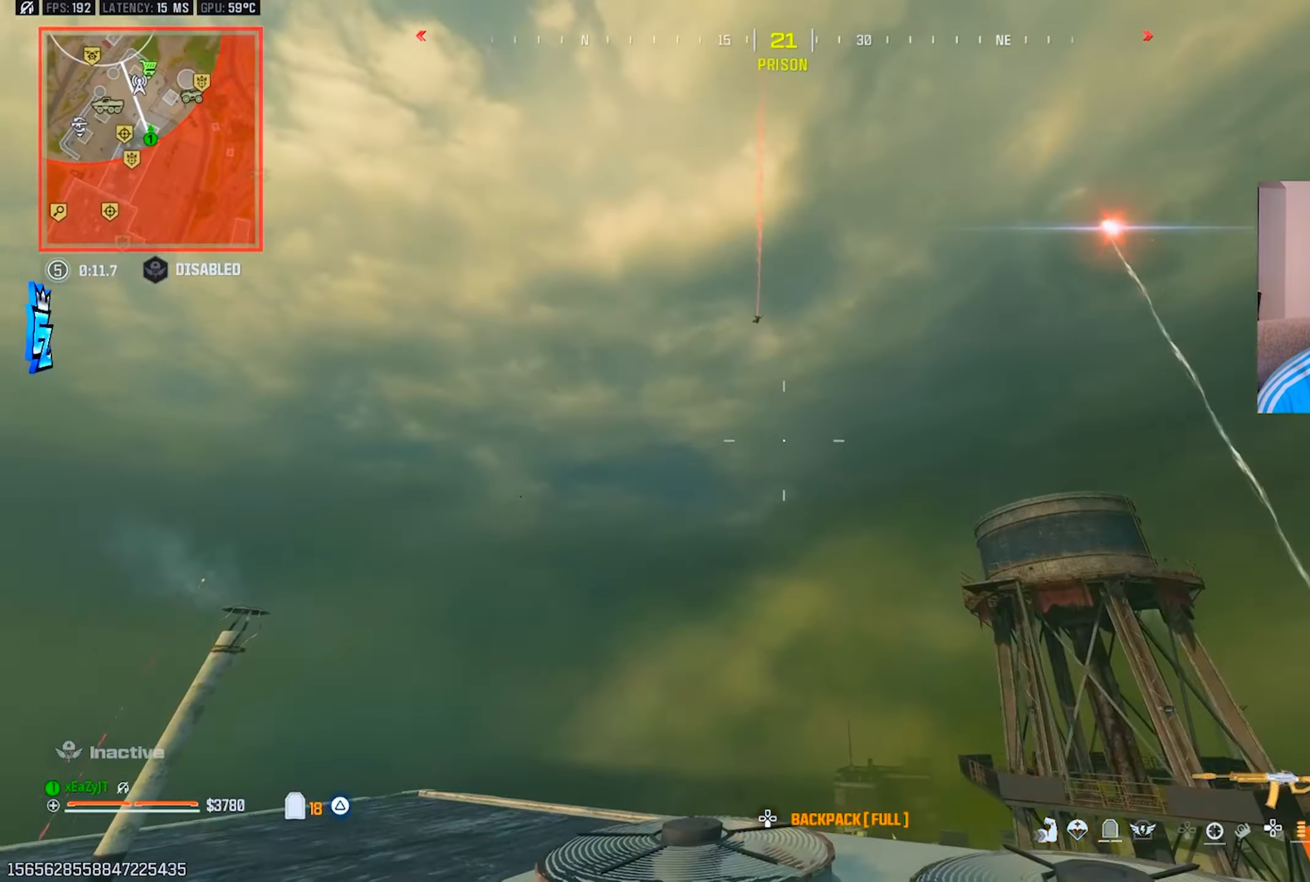
{"buttons": [], "left_stick": "up-left", "right_stick": "center", "events": [[17, "right_stick", "center"], [67, "TRIANGLE", "down"], [134, "TRIANGLE", "up"], [167, "left_stick", "left"], [201, "TRIANGLE", "down"], [284, "left_stick", "up-left"], [301, "TRIANGLE", "up"]]}
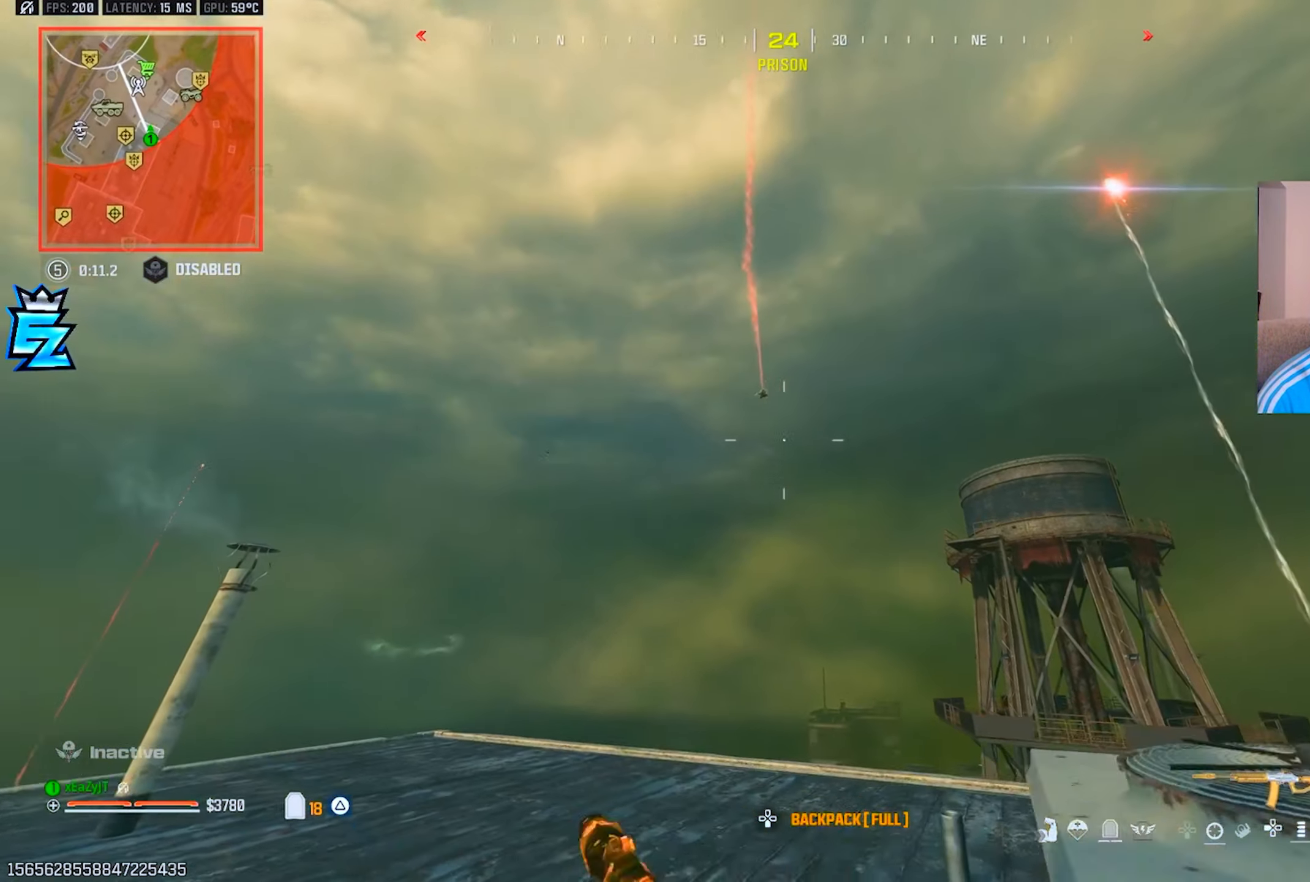
{"buttons": [], "left_stick": "up", "right_stick": "center", "events": [[150, "left_stick", "up"]]}
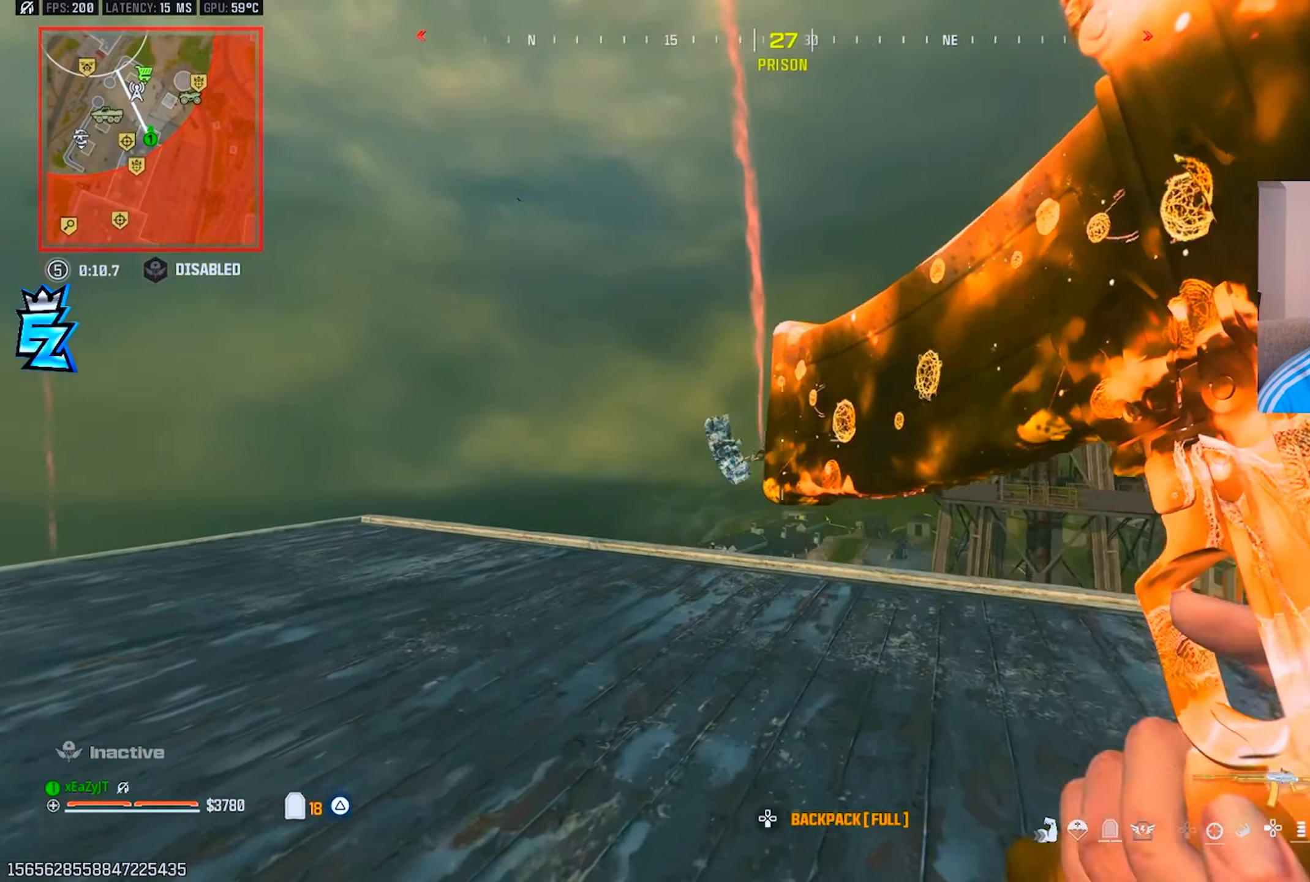
{"buttons": [], "left_stick": "center", "right_stick": "center"}
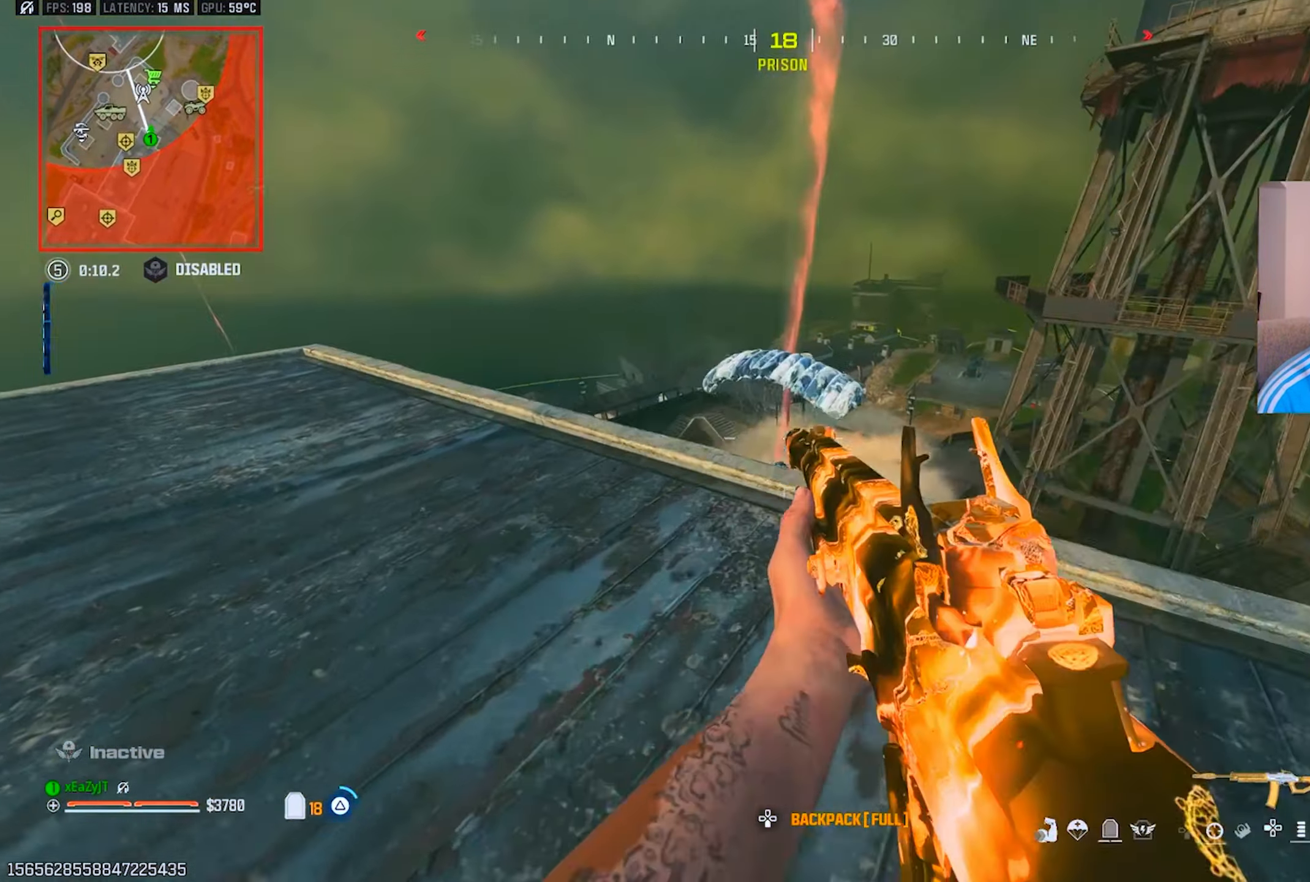
{"buttons": [], "left_stick": "down-right", "right_stick": "center", "events": [[17, "left_stick", "up-right"], [100, "TRIANGLE", "down"], [167, "TRIANGLE", "up"], [250, "right_stick", "down"], [317, "left_stick", "down-right"], [500, "right_stick", "center"]]}